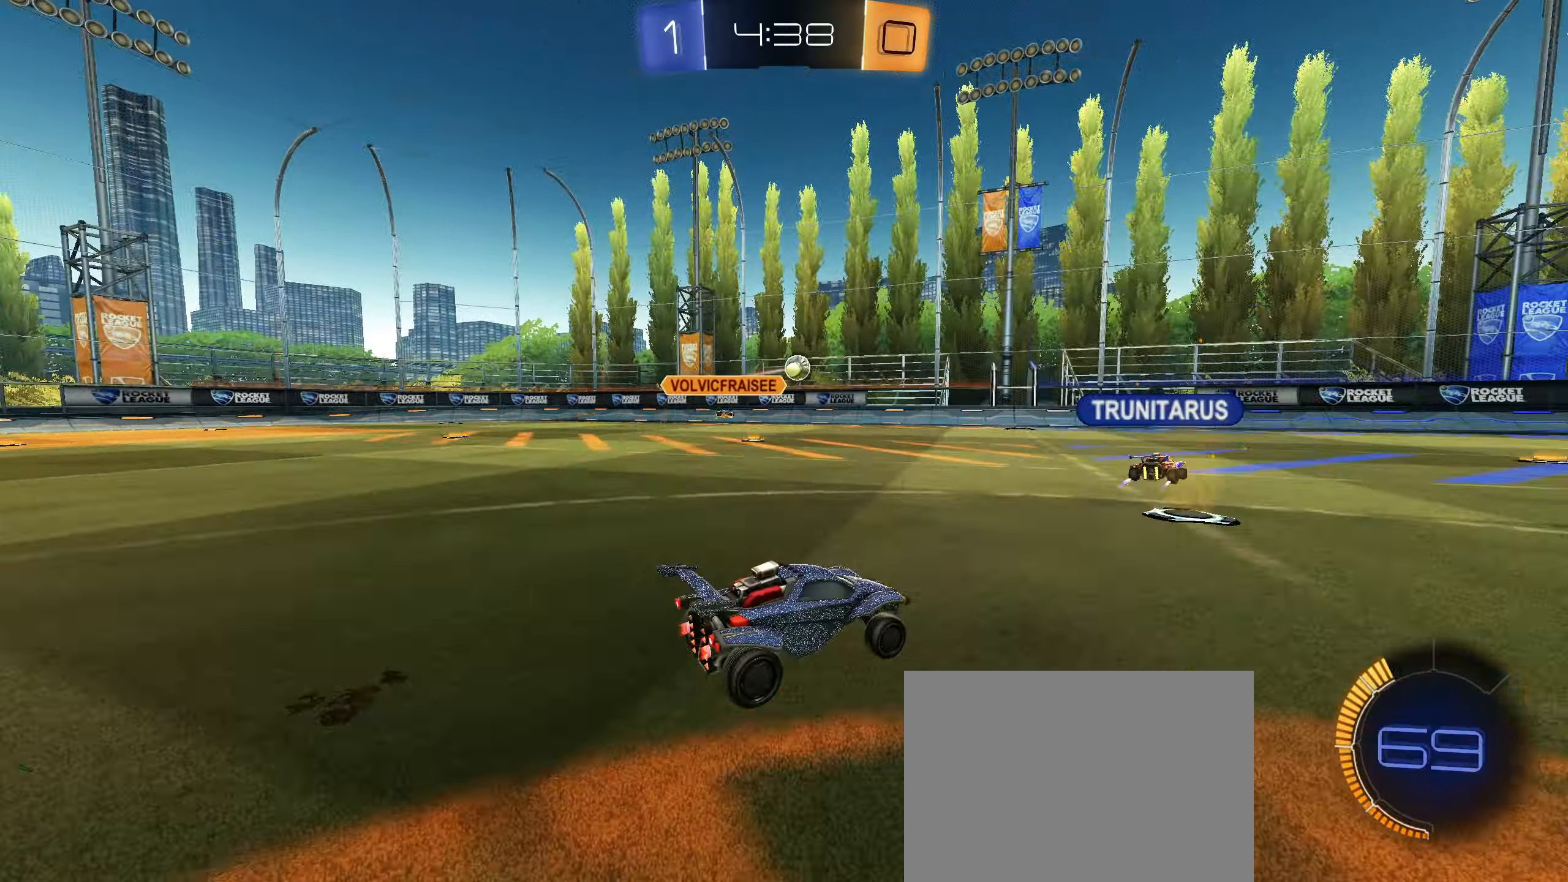
Gameplay with a controller (PlayStation layout); each line is a JSON object with the inputs held at the frame after it. "events" lists button and stick changes between this image and that frame as [ms after this image, input, new state], when the widget could be followed in between.
{"buttons": ["R2"], "left_stick": "right", "right_stick": "center", "events": [[17, "L1", "down"], [100, "L1", "up"]]}
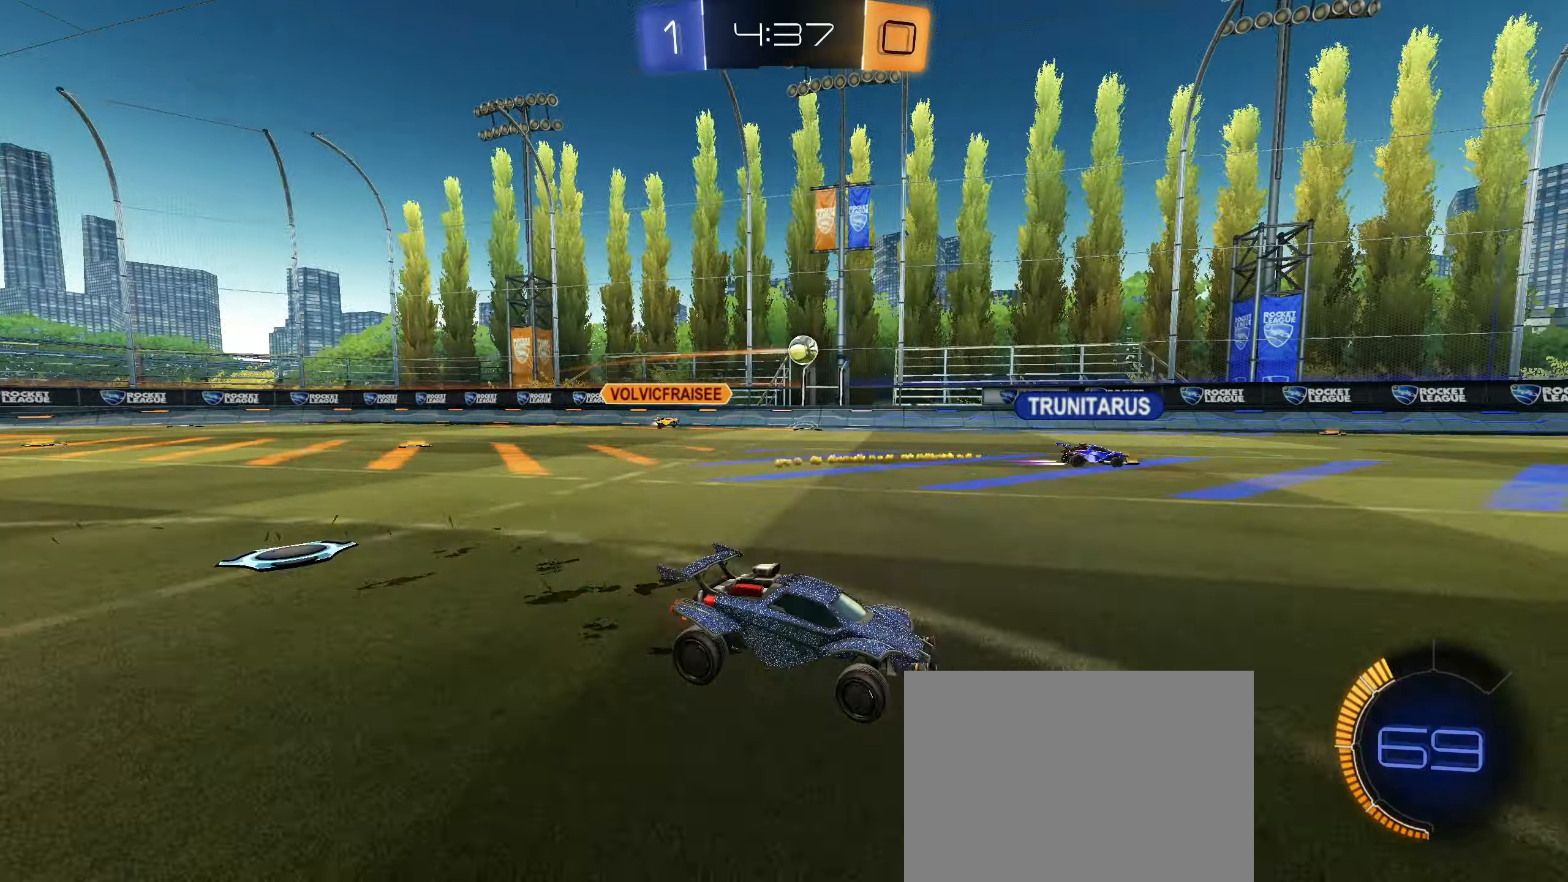
{"buttons": ["R2"], "left_stick": "center", "right_stick": "center", "events": [[50, "left_stick", "center"], [183, "CROSS", "down"], [217, "CIRCLE", "down"], [233, "left_stick", "up"], [267, "CROSS", "up"], [383, "left_stick", "down"], [450, "CIRCLE", "up"], [500, "left_stick", "center"]]}
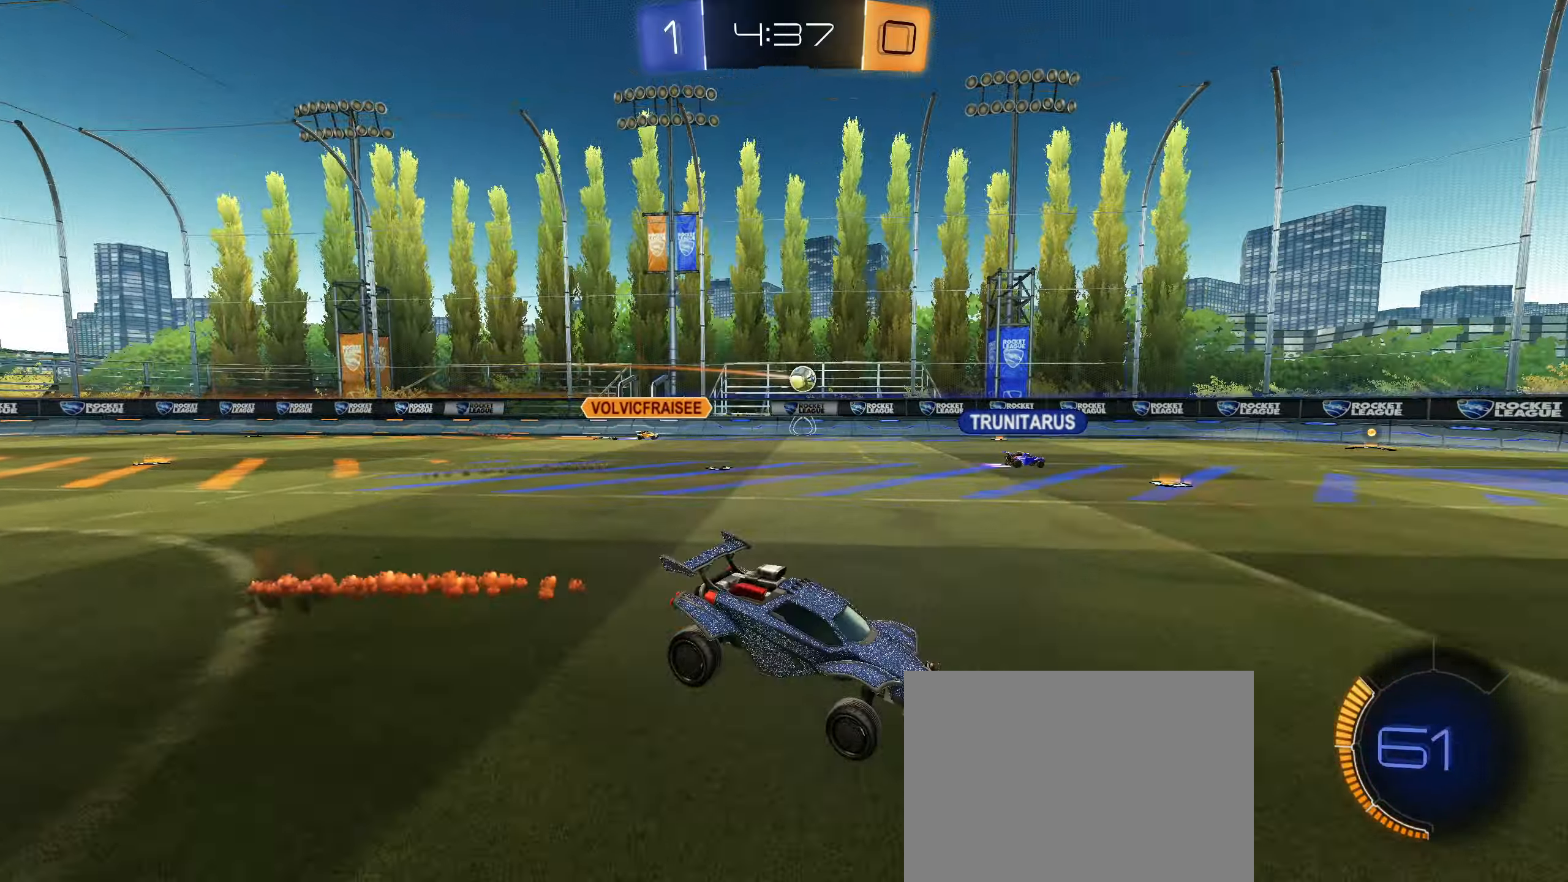
{"buttons": ["R2"], "left_stick": "center", "right_stick": "center", "events": [[50, "TRIANGLE", "down"], [117, "left_stick", "down"], [133, "TRIANGLE", "up"], [217, "left_stick", "center"]]}
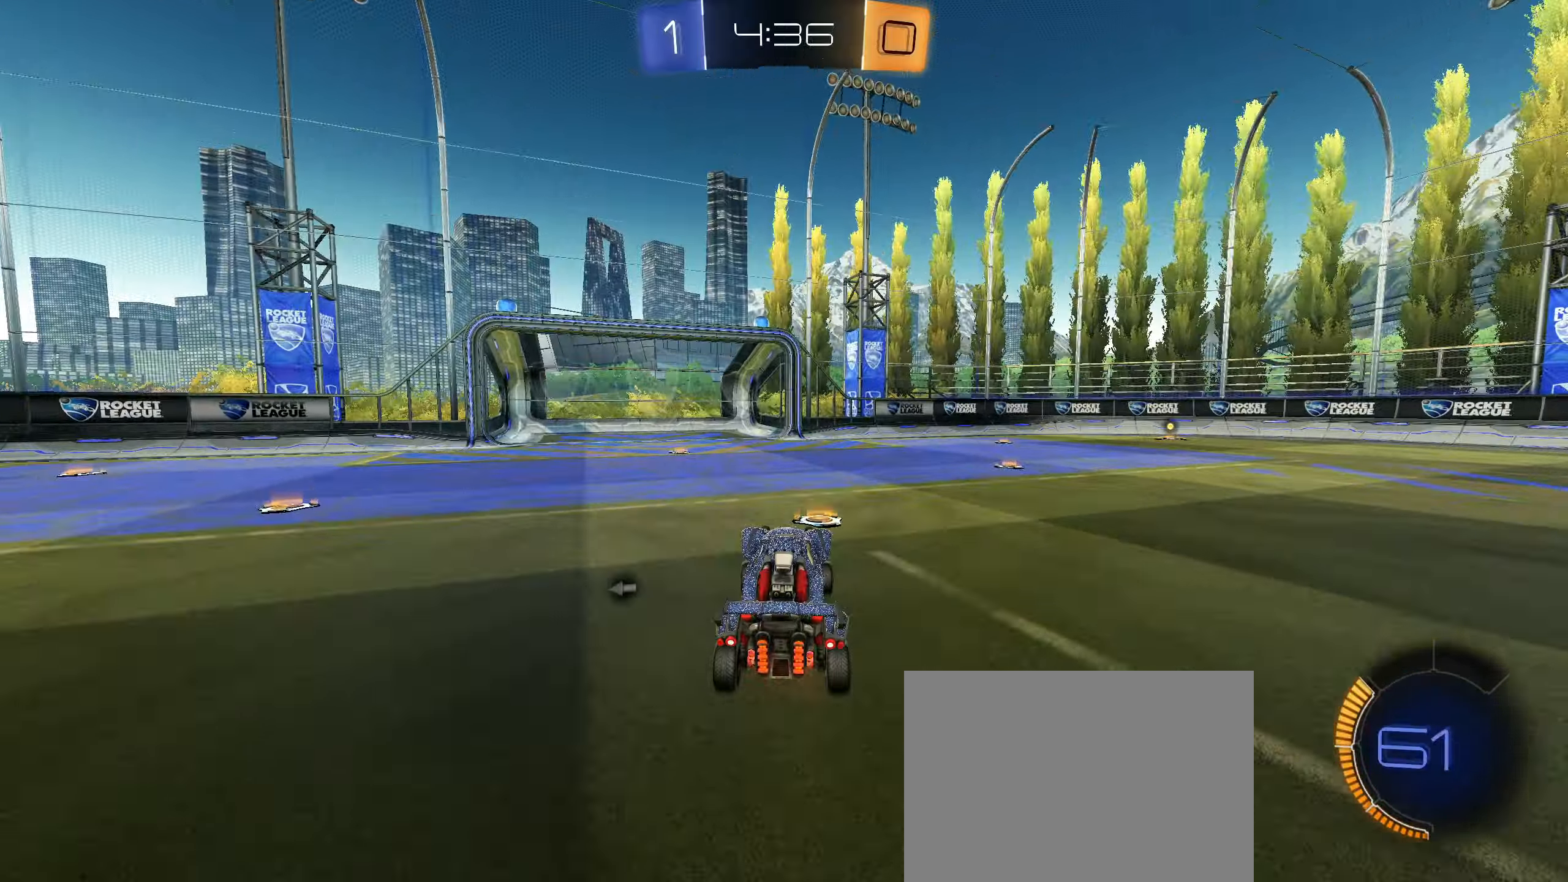
{"buttons": ["R2"], "left_stick": "center", "right_stick": "center", "events": [[117, "left_stick", "up"], [150, "CROSS", "down"], [233, "CROSS", "up"], [250, "left_stick", "center"], [400, "TRIANGLE", "down"], [500, "TRIANGLE", "up"]]}
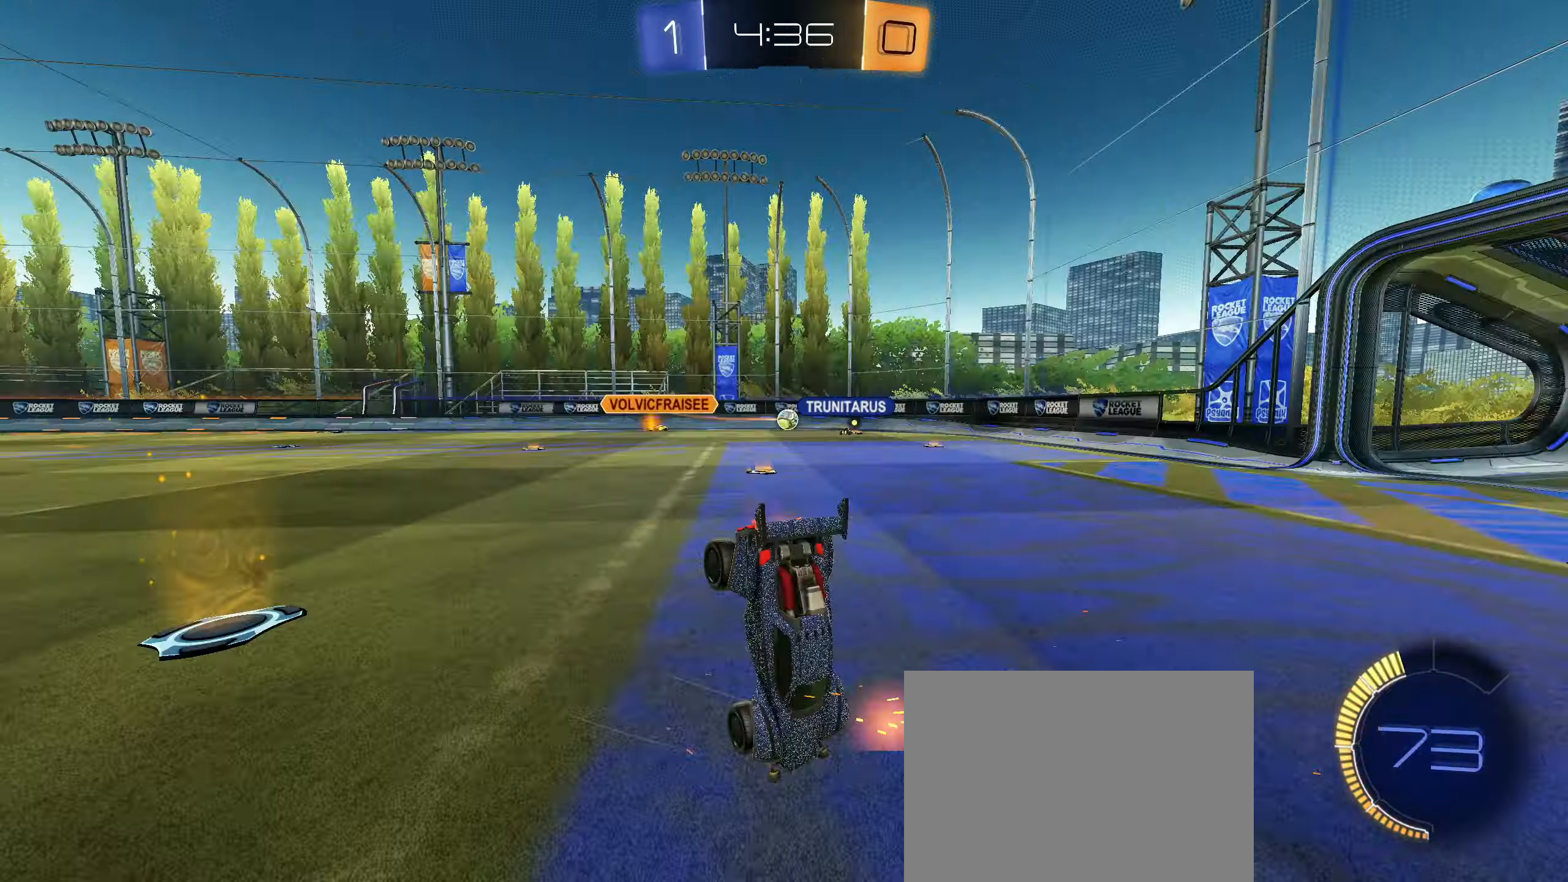
{"buttons": ["R1"], "left_stick": "up", "right_stick": "center", "events": [[133, "R2", "up"], [333, "left_stick", "up"], [350, "R1", "down"]]}
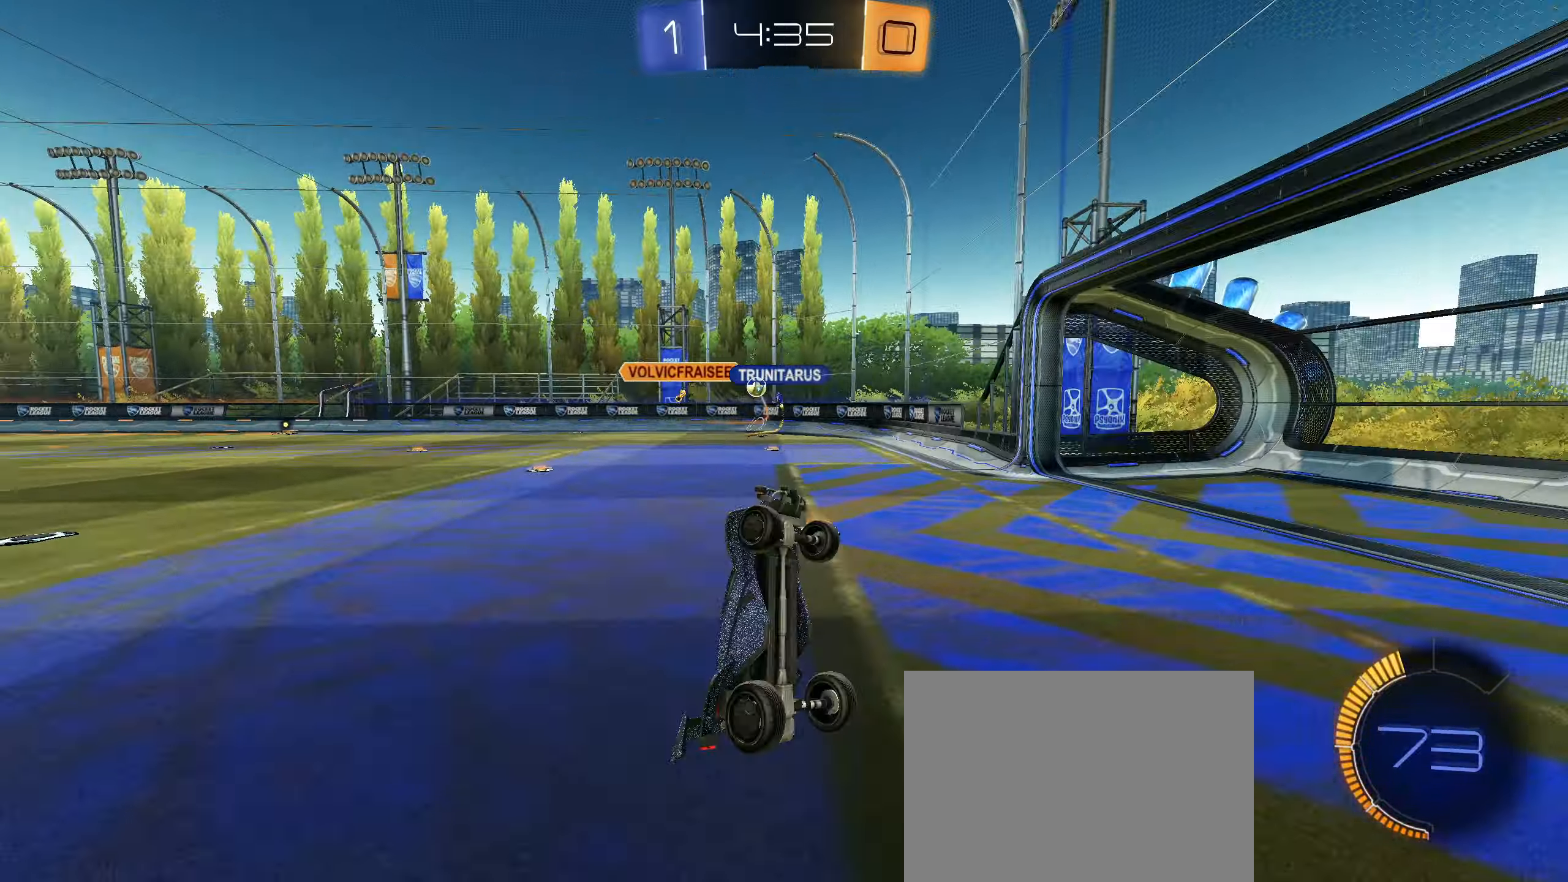
{"buttons": ["R2"], "left_stick": "left", "right_stick": "center", "events": [[17, "left_stick", "up-left"], [133, "R1", "up"], [167, "left_stick", "left"], [283, "left_stick", "center"], [300, "L1", "down"], [383, "R2", "down"], [417, "L1", "up"], [433, "left_stick", "left"]]}
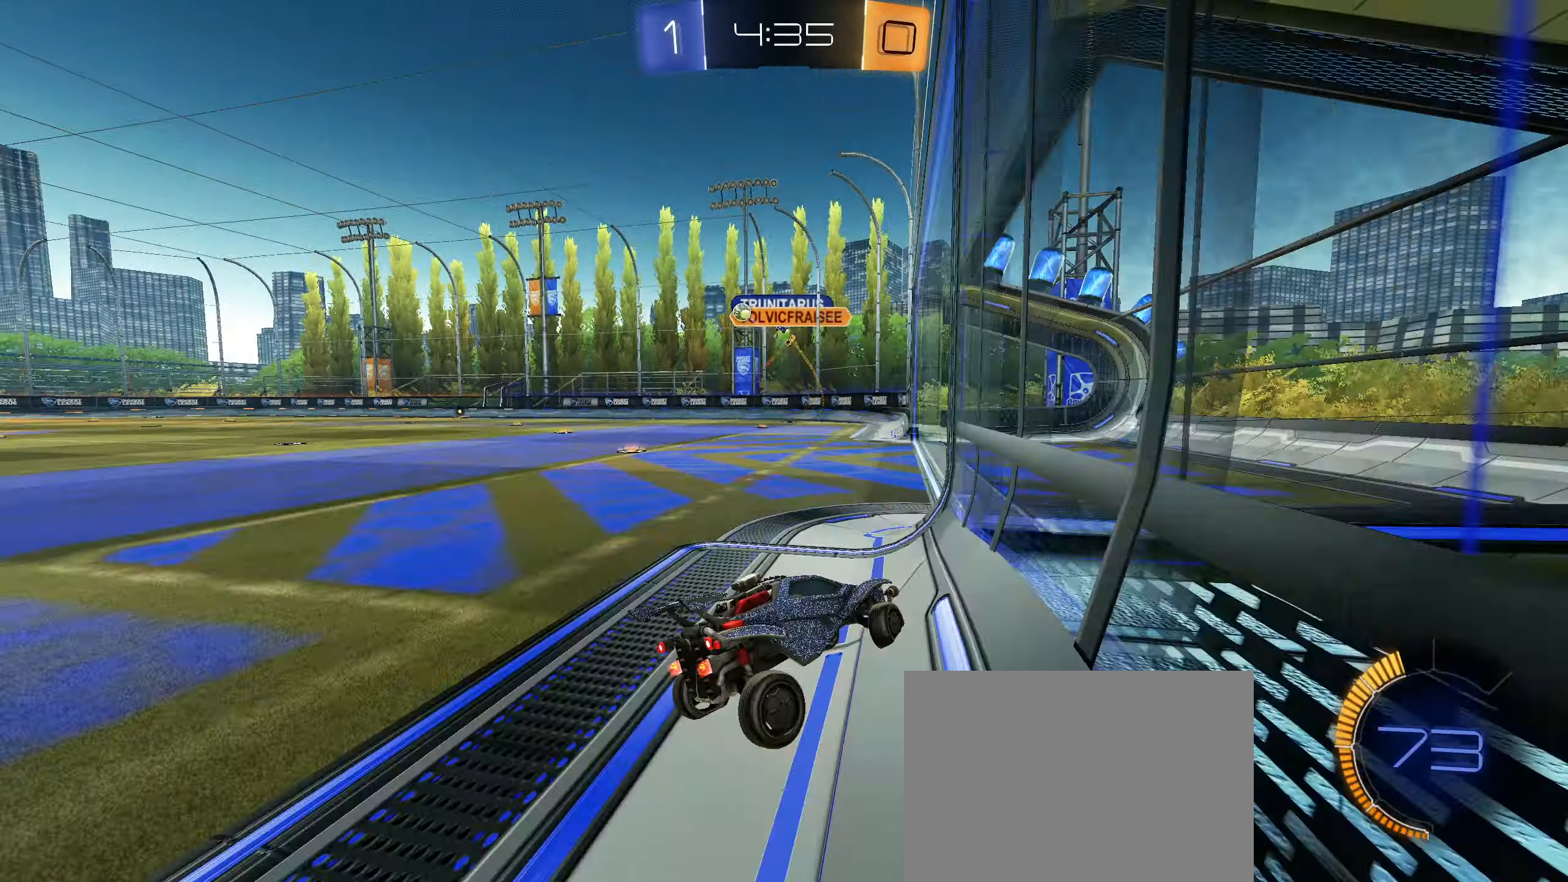
{"buttons": [], "left_stick": "down-left", "right_stick": "center", "events": [[433, "left_stick", "down-left"], [467, "R2", "up"]]}
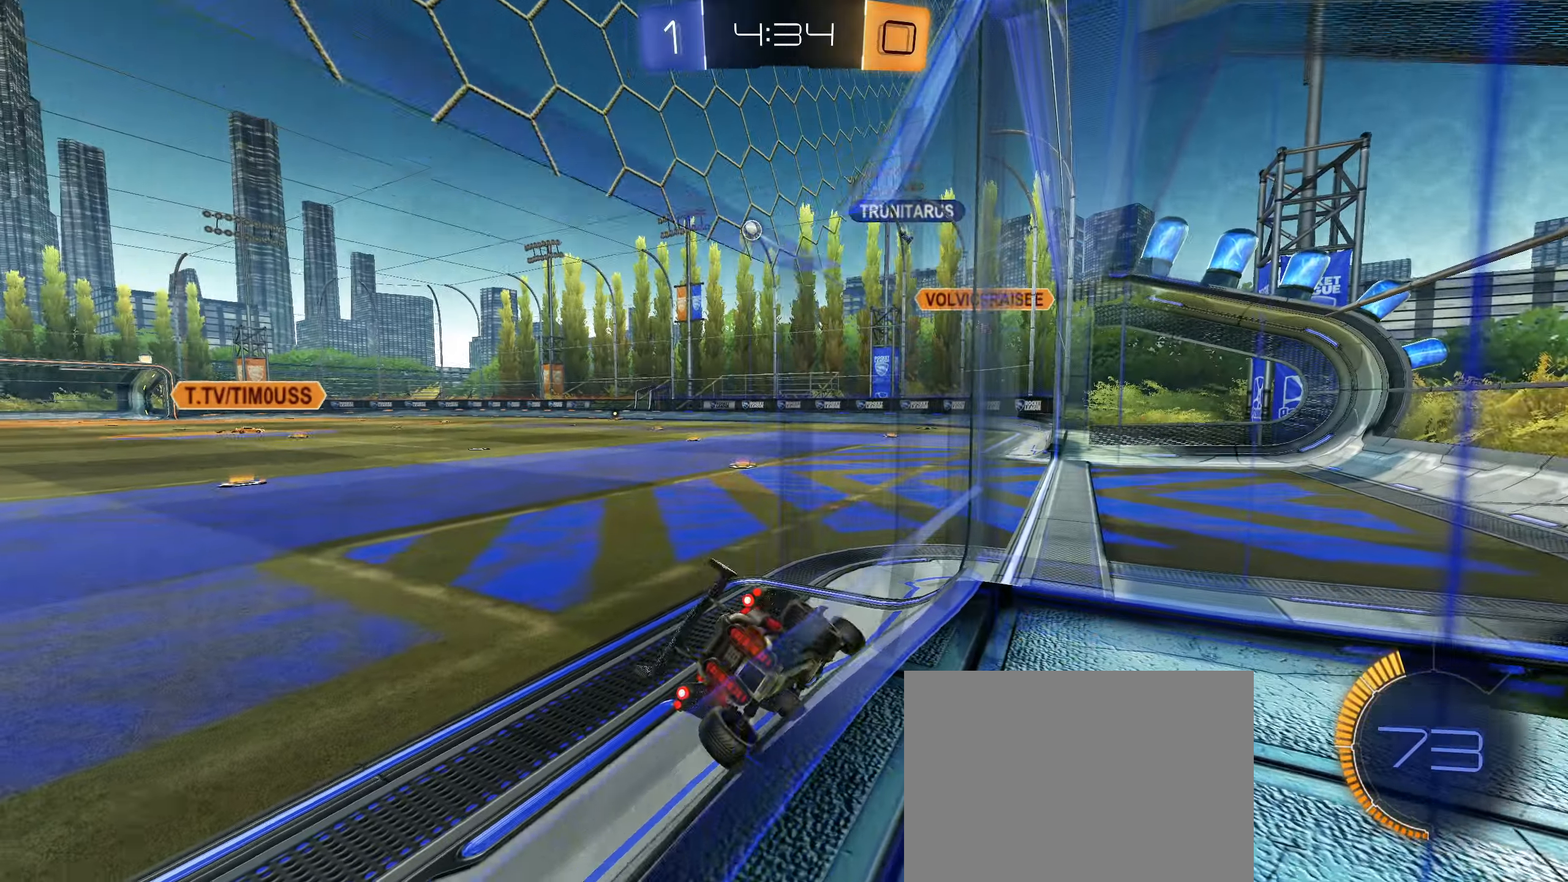
{"buttons": ["CIRCLE", "R2"], "left_stick": "right", "right_stick": "center", "events": [[200, "R2", "down"], [284, "left_stick", "center"], [350, "left_stick", "right"], [434, "CIRCLE", "down"]]}
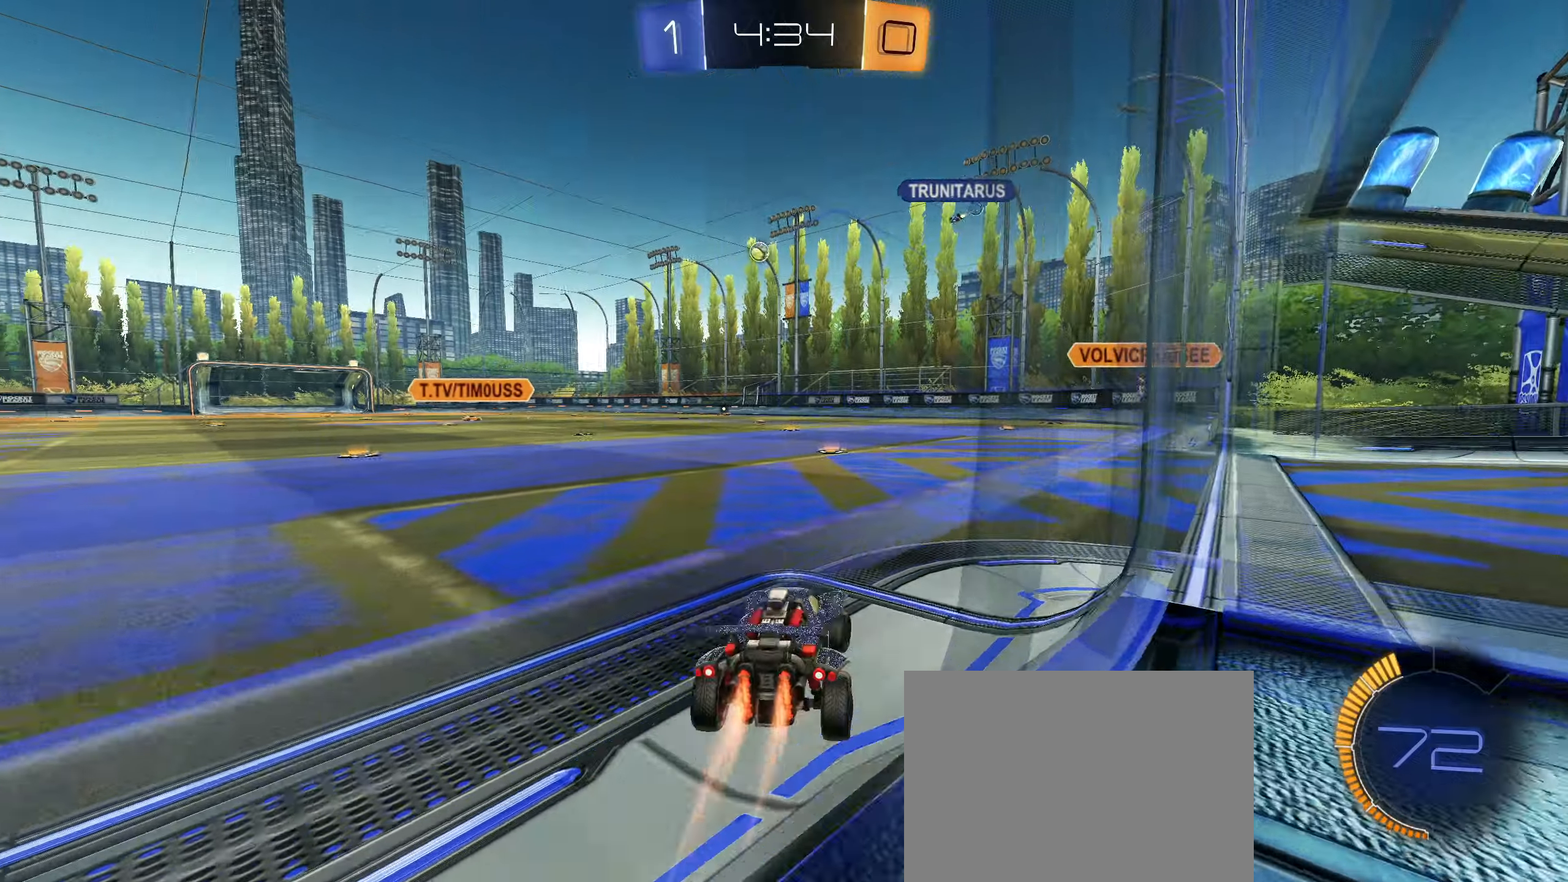
{"buttons": ["R2"], "left_stick": "center", "right_stick": "center", "events": [[17, "CIRCLE", "up"], [34, "left_stick", "center"], [67, "CIRCLE", "down"], [150, "CIRCLE", "up"], [300, "left_stick", "down-left"], [400, "left_stick", "center"]]}
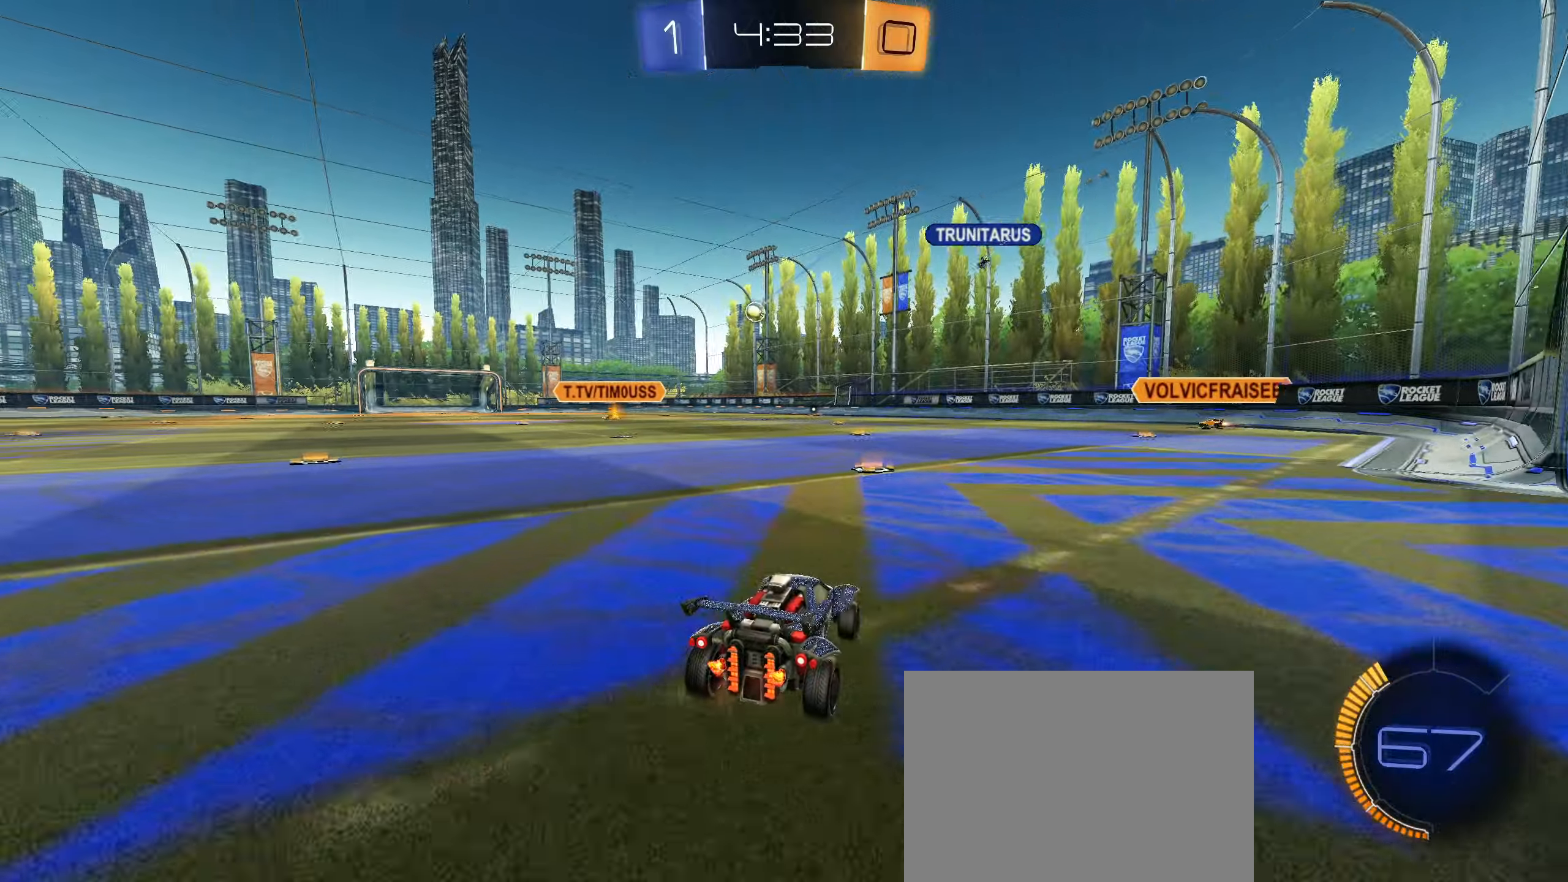
{"buttons": ["R2"], "left_stick": "left", "right_stick": "center", "events": [[100, "left_stick", "down-left"], [184, "R2", "up"], [217, "left_stick", "center"], [267, "R2", "down"], [350, "left_stick", "right"], [500, "left_stick", "left"]]}
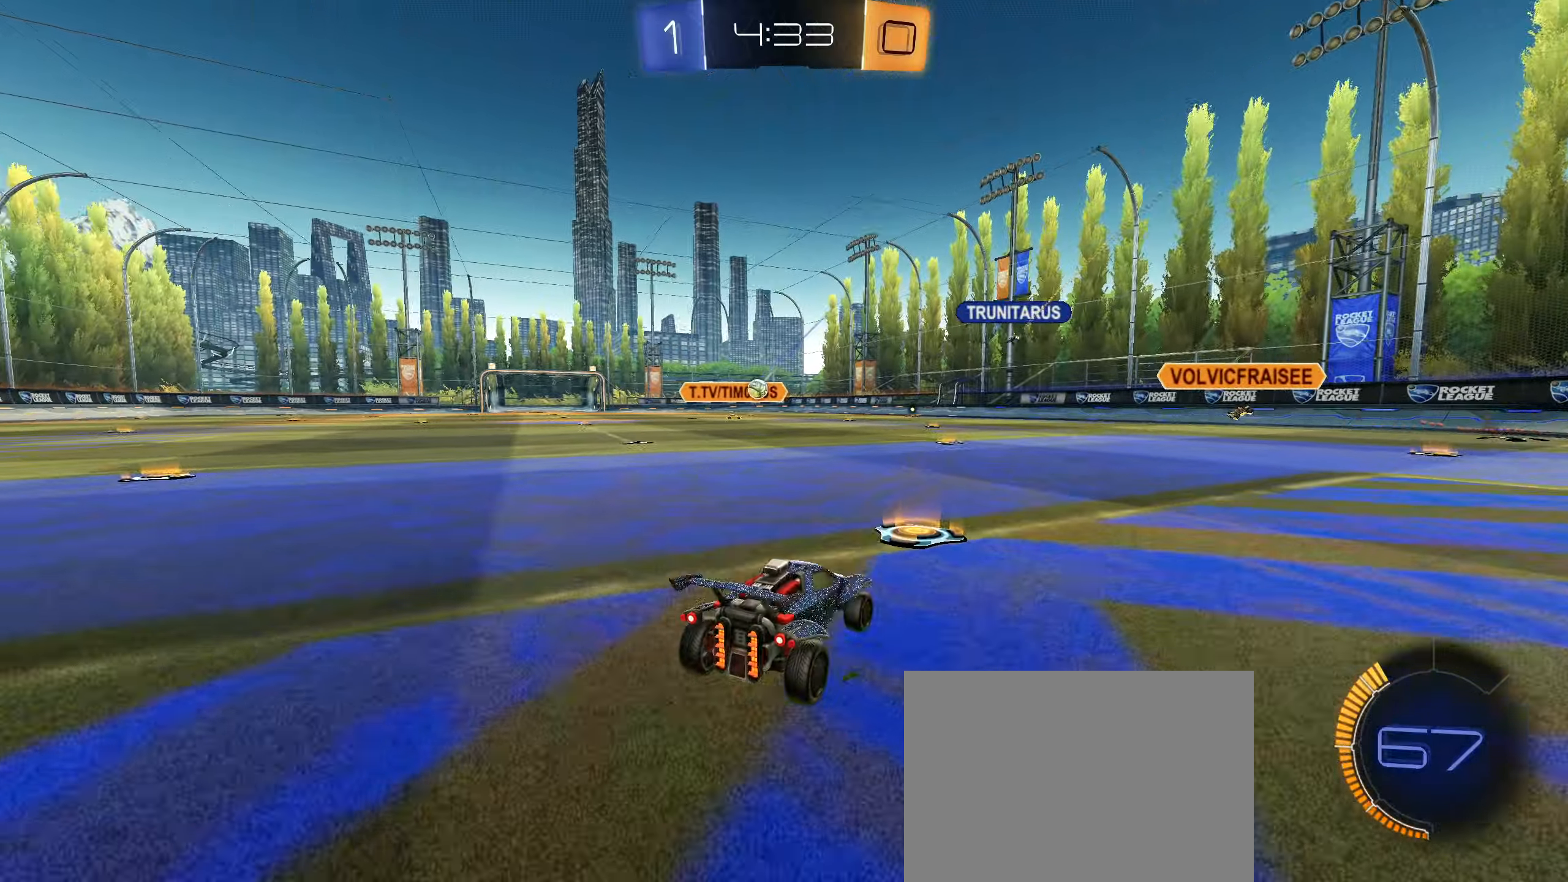
{"buttons": ["CIRCLE", "L1", "R2"], "left_stick": "left", "right_stick": "center", "events": [[84, "CIRCLE", "down"], [117, "left_stick", "center"], [350, "left_stick", "left"], [450, "L1", "down"]]}
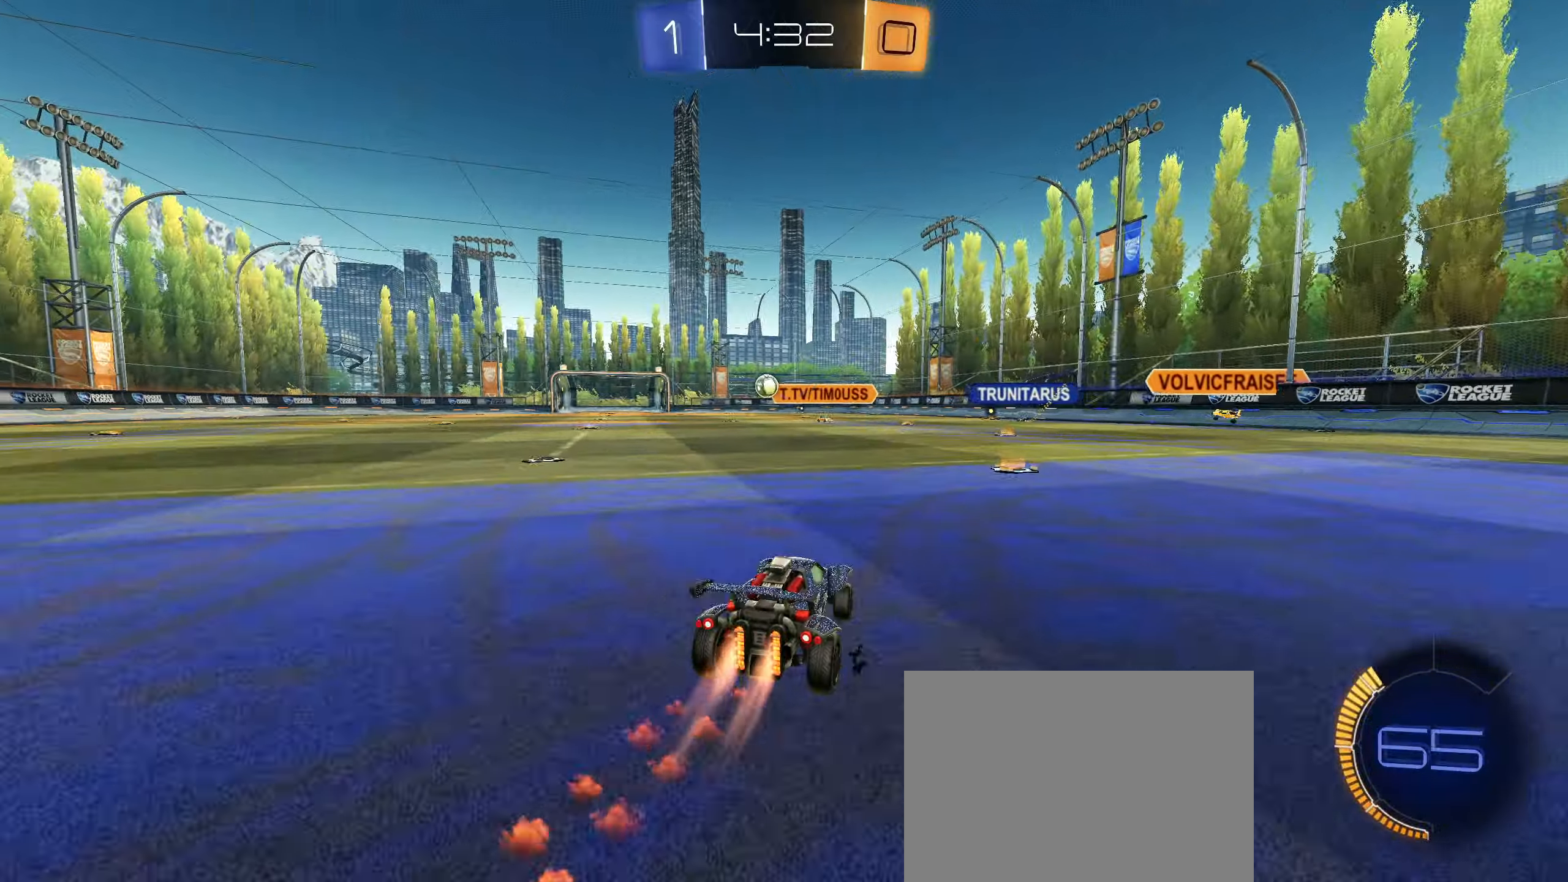
{"buttons": ["CIRCLE", "R2"], "left_stick": "right", "right_stick": "center", "events": [[17, "L1", "up"], [450, "left_stick", "right"]]}
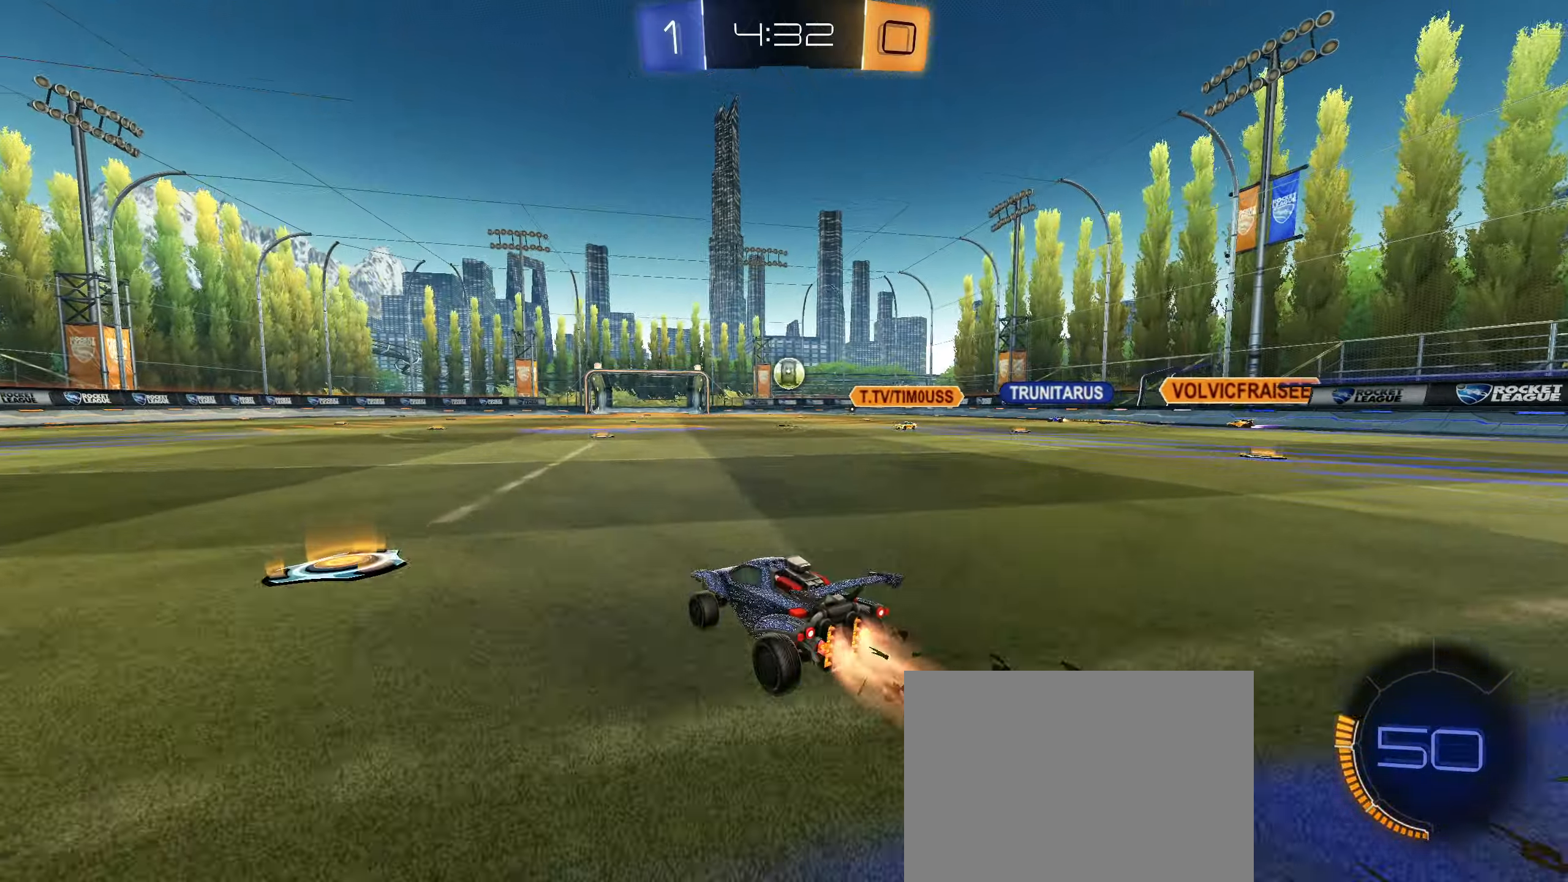
{"buttons": ["R2"], "left_stick": "left", "right_stick": "center", "events": [[250, "CIRCLE", "up"], [284, "left_stick", "center"], [434, "left_stick", "left"]]}
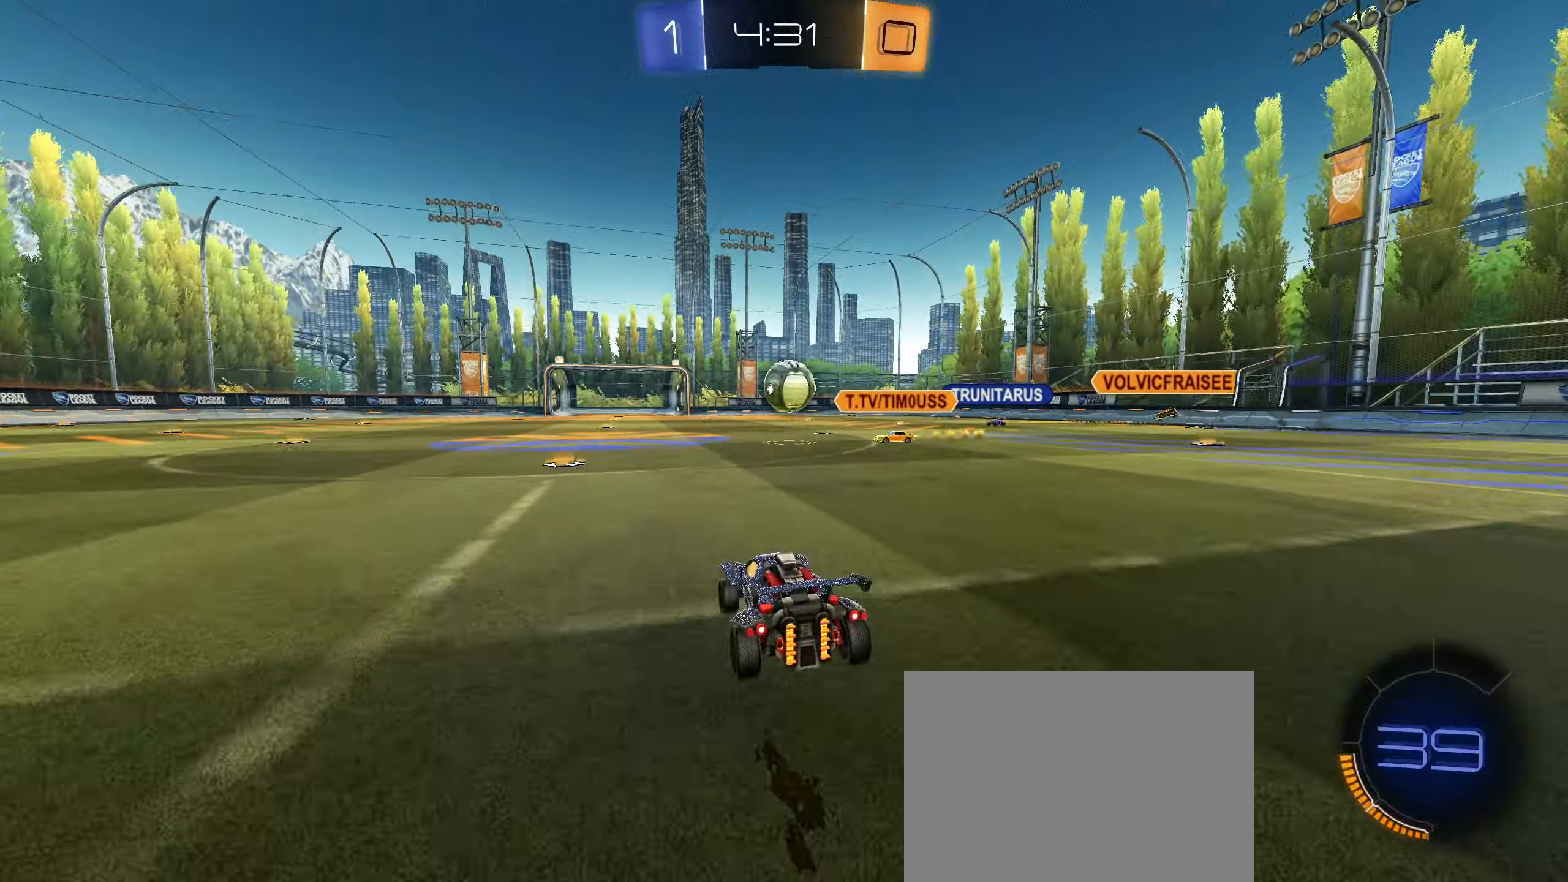
{"buttons": ["R2"], "left_stick": "left", "right_stick": "center", "events": [[34, "L1", "down"], [100, "R2", "up"], [134, "L1", "up"], [267, "R2", "down"]]}
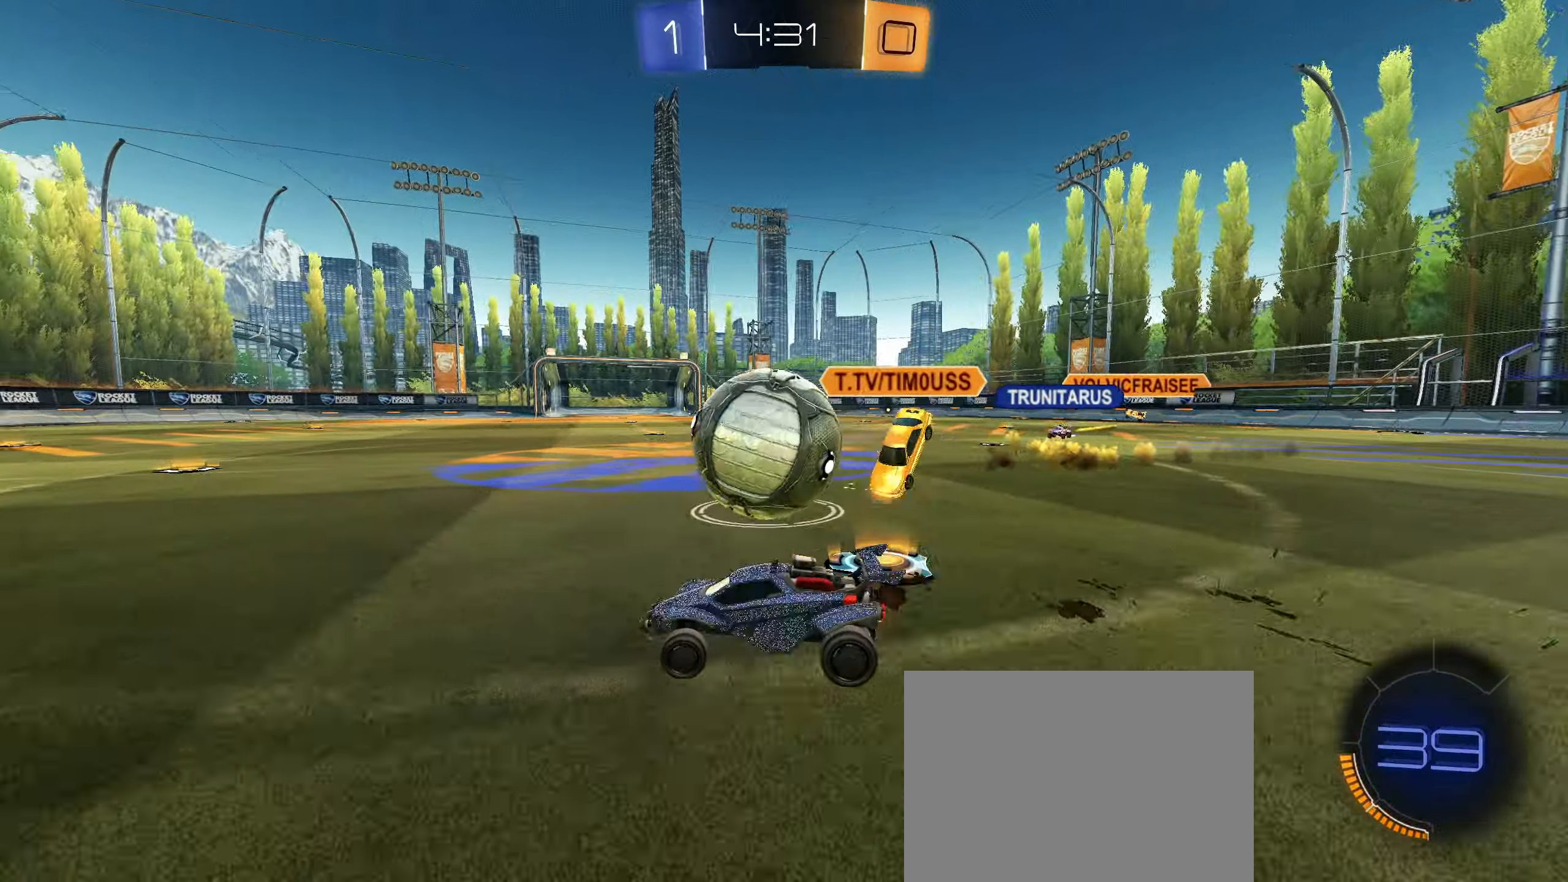
{"buttons": ["CIRCLE", "R2"], "left_stick": "center", "right_stick": "center", "events": [[50, "CIRCLE", "down"], [84, "left_stick", "up-right"], [317, "left_stick", "center"]]}
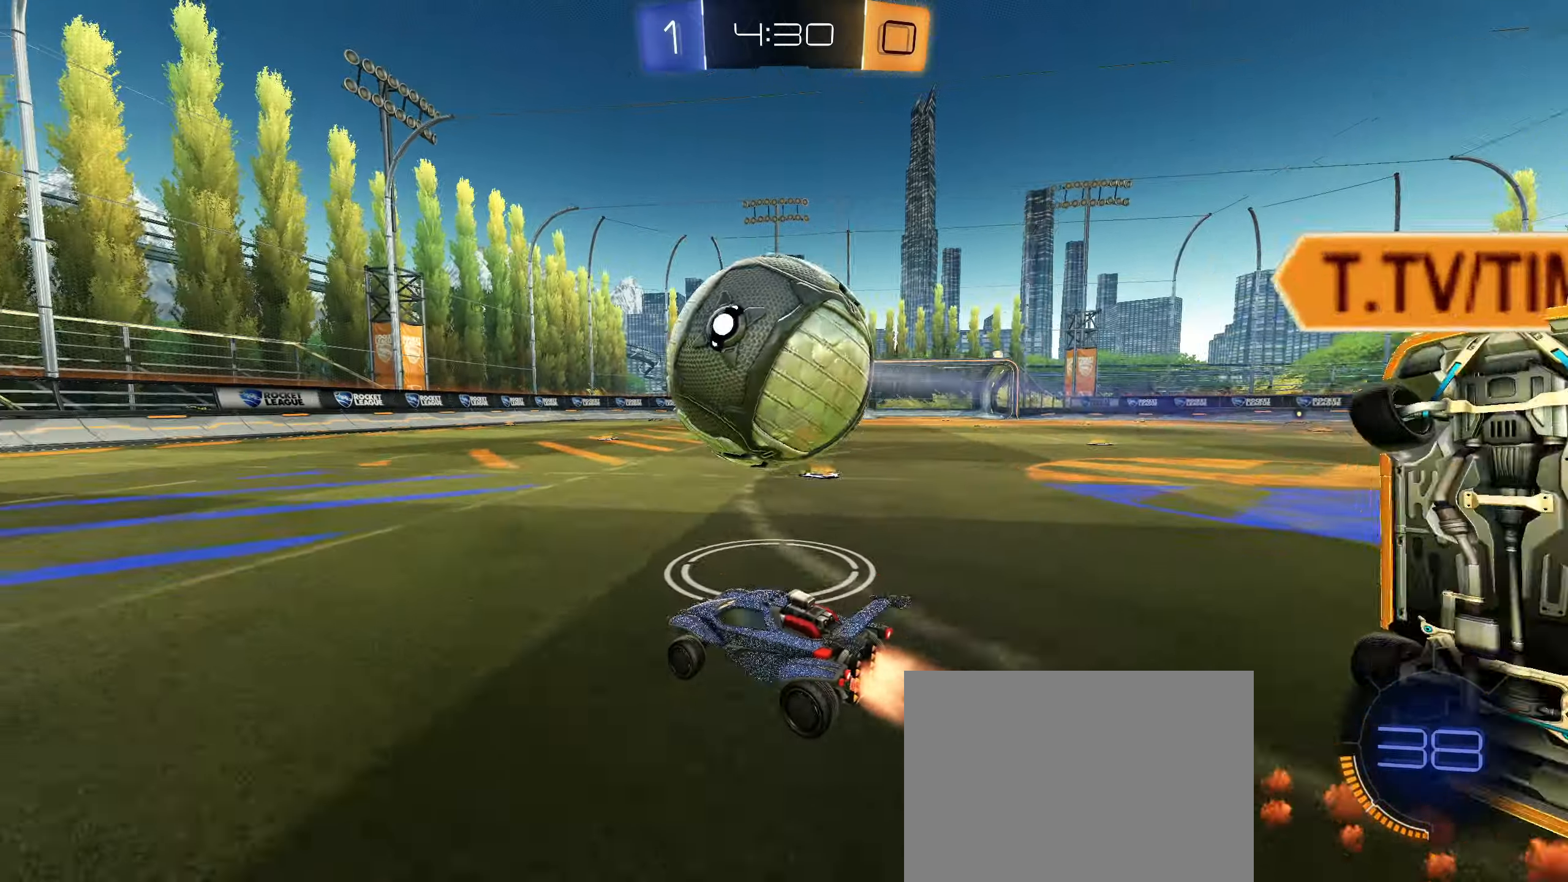
{"buttons": ["R2"], "left_stick": "down-left", "right_stick": "center", "events": [[34, "CIRCLE", "up"], [100, "TRIANGLE", "down"], [117, "left_stick", "down-left"], [184, "TRIANGLE", "up"], [200, "left_stick", "center"], [350, "left_stick", "right"], [484, "left_stick", "down-left"]]}
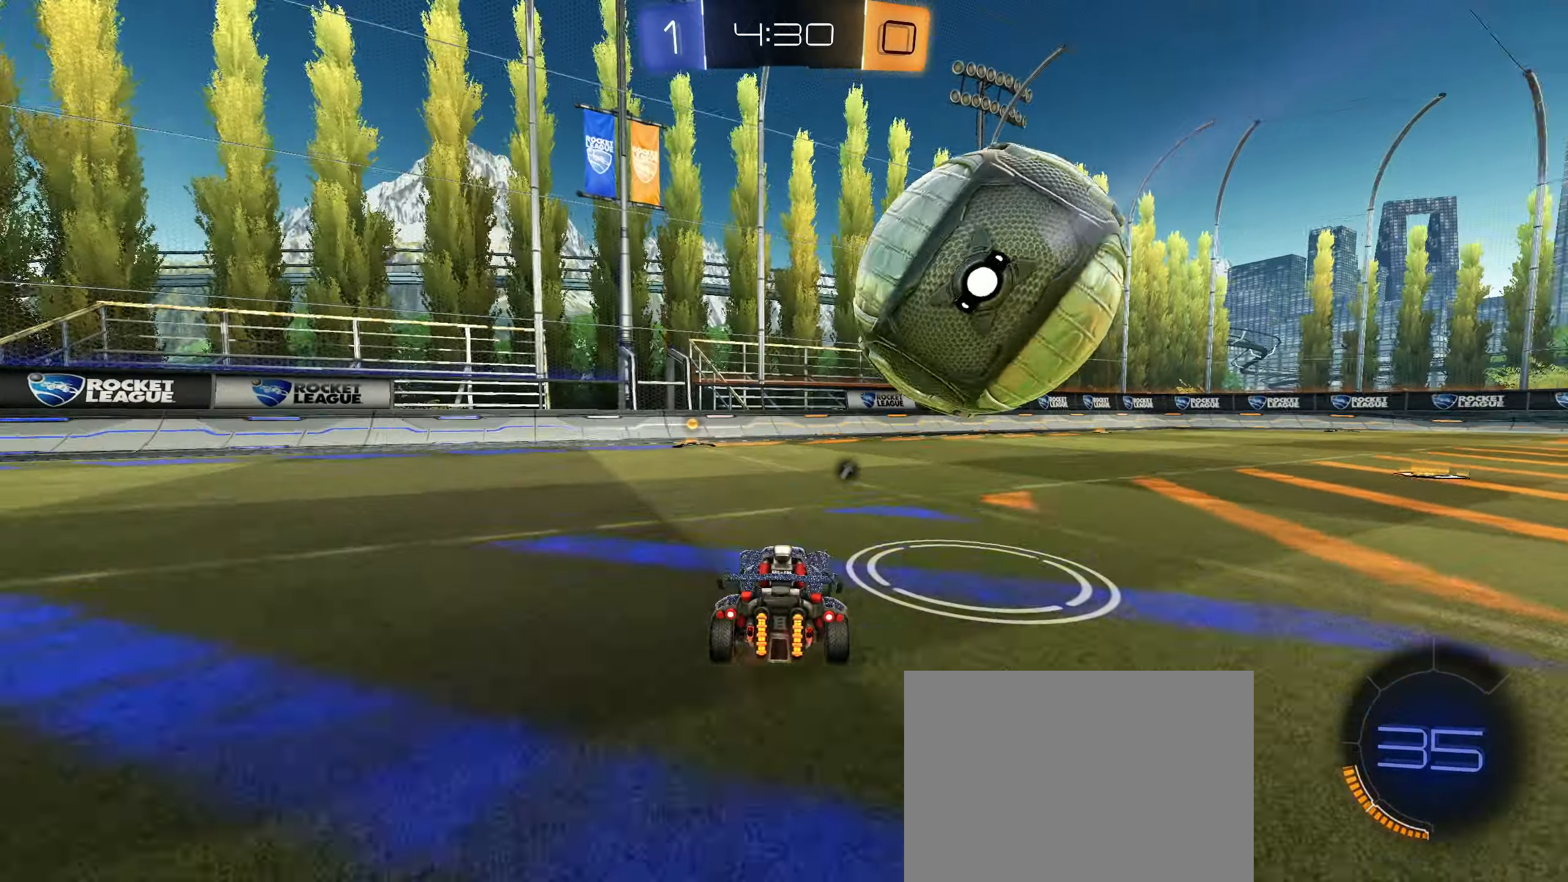
{"buttons": ["R2"], "left_stick": "left", "right_stick": "center", "events": [[50, "R2", "up"], [50, "left_stick", "center"], [384, "left_stick", "left"], [500, "R2", "down"]]}
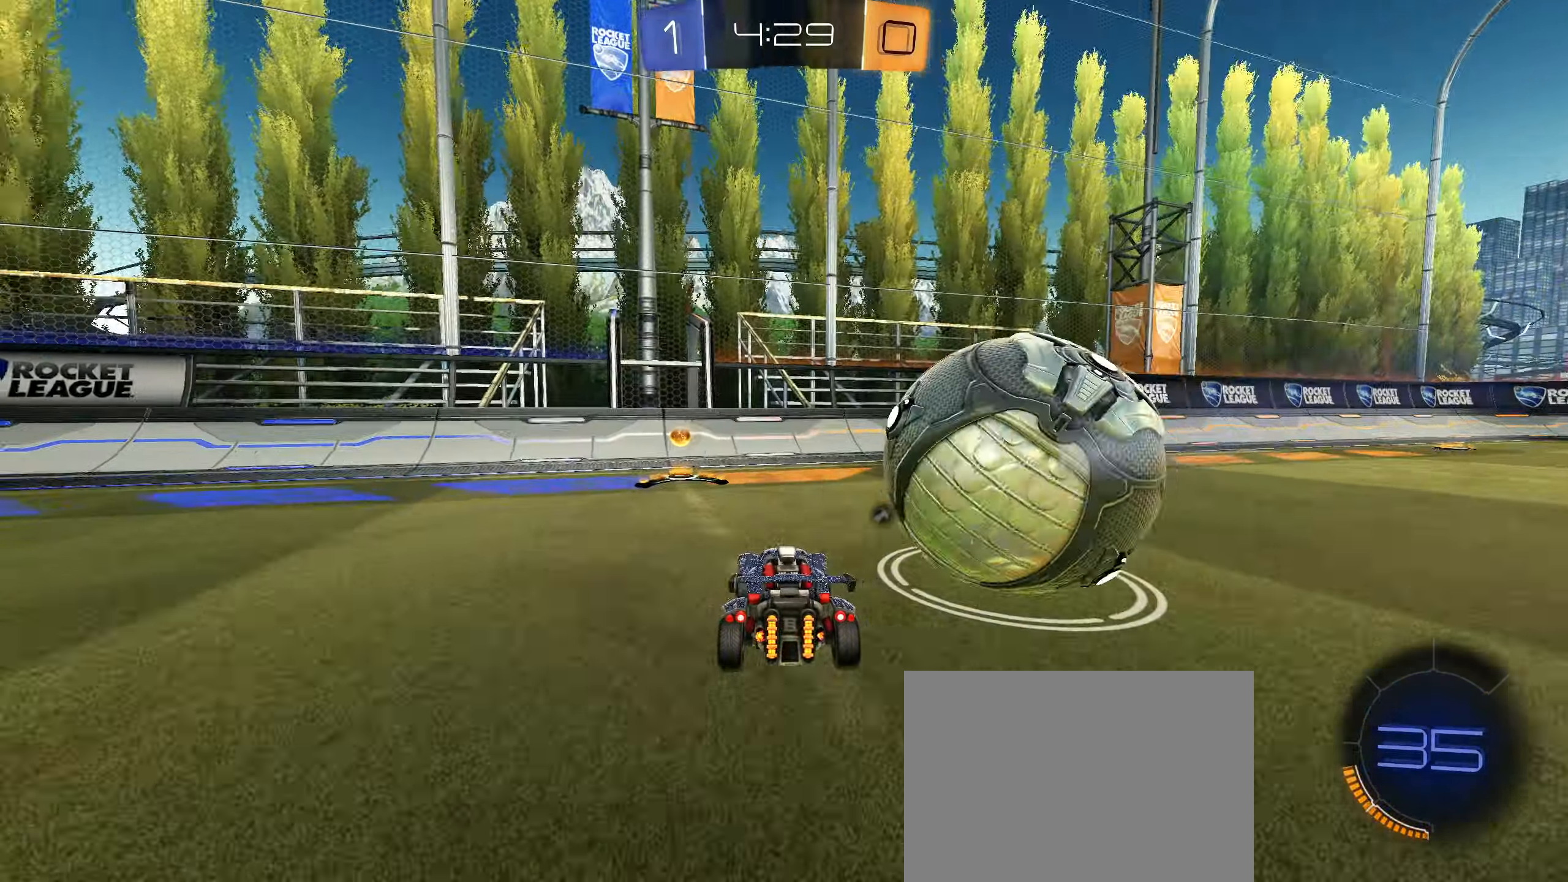
{"buttons": ["R2"], "left_stick": "right", "right_stick": "center", "events": [[34, "CIRCLE", "down"], [50, "left_stick", "center"], [166, "left_stick", "right"], [250, "L1", "down"], [250, "TRIANGLE", "down"], [333, "TRIANGLE", "up"], [350, "L1", "up"], [383, "CIRCLE", "up"]]}
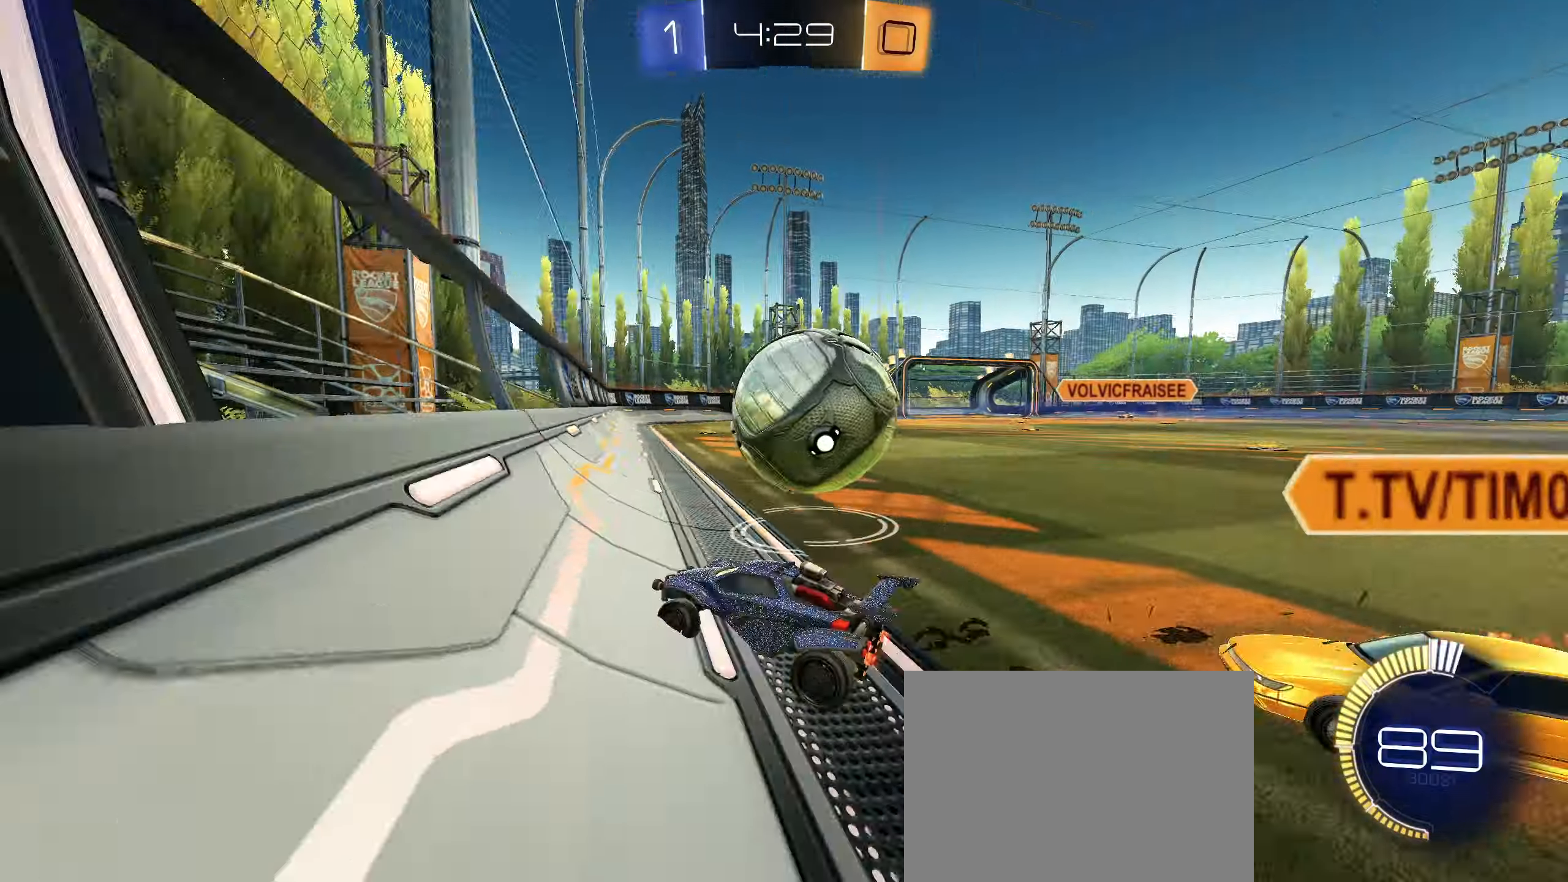
{"buttons": ["R2"], "left_stick": "down-left", "right_stick": "center", "events": [[66, "CIRCLE", "down"], [183, "CIRCLE", "up"], [350, "left_stick", "center"], [483, "left_stick", "down-left"]]}
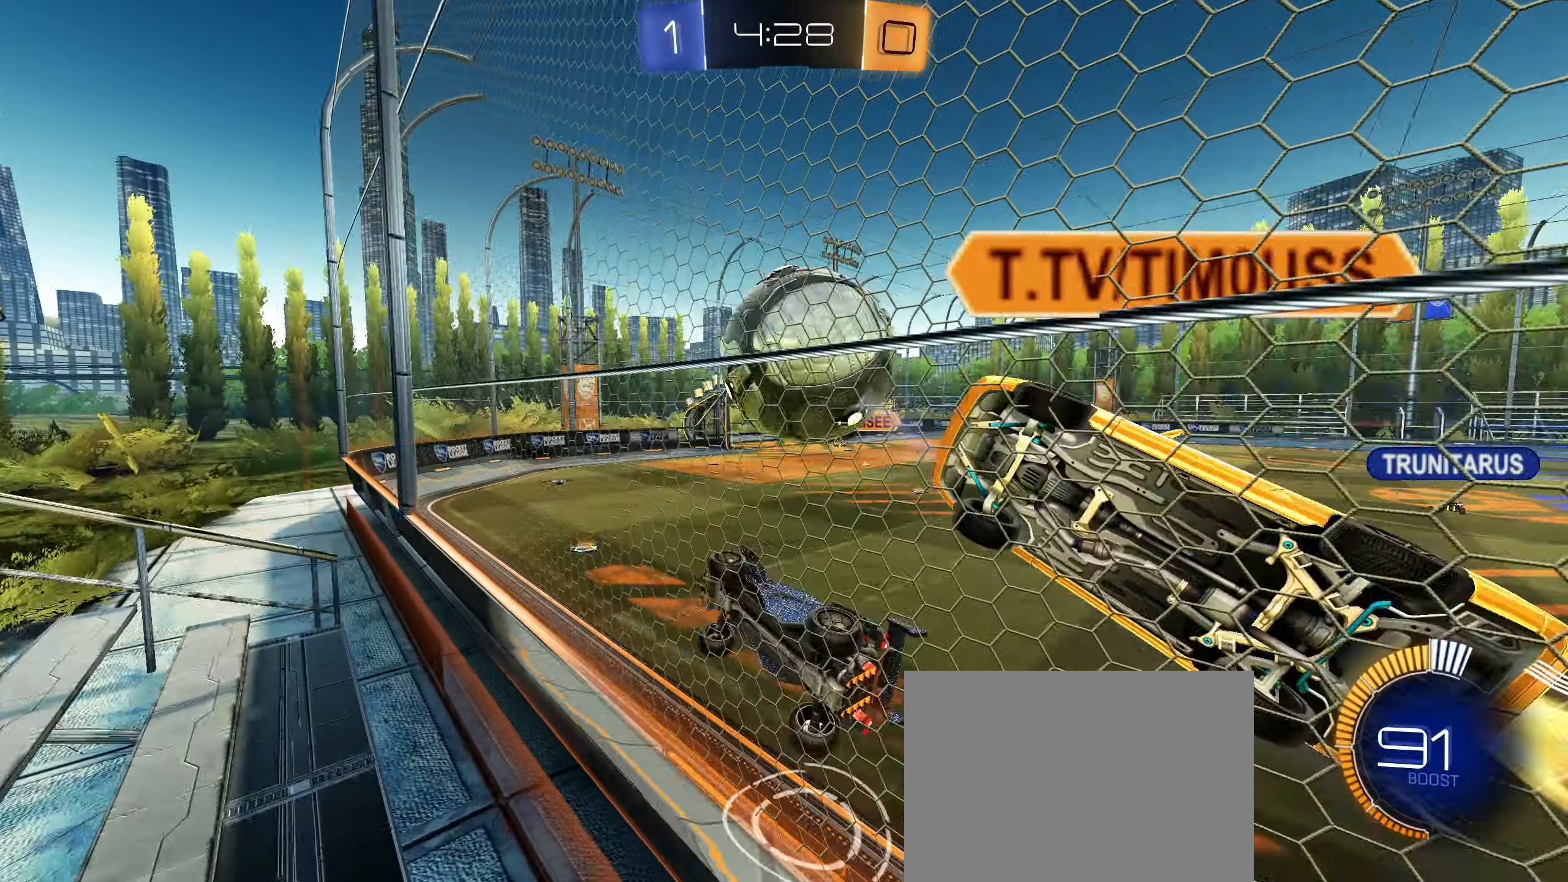
{"buttons": ["R2"], "left_stick": "center", "right_stick": "center", "events": [[133, "left_stick", "center"], [366, "left_stick", "right"], [466, "left_stick", "center"]]}
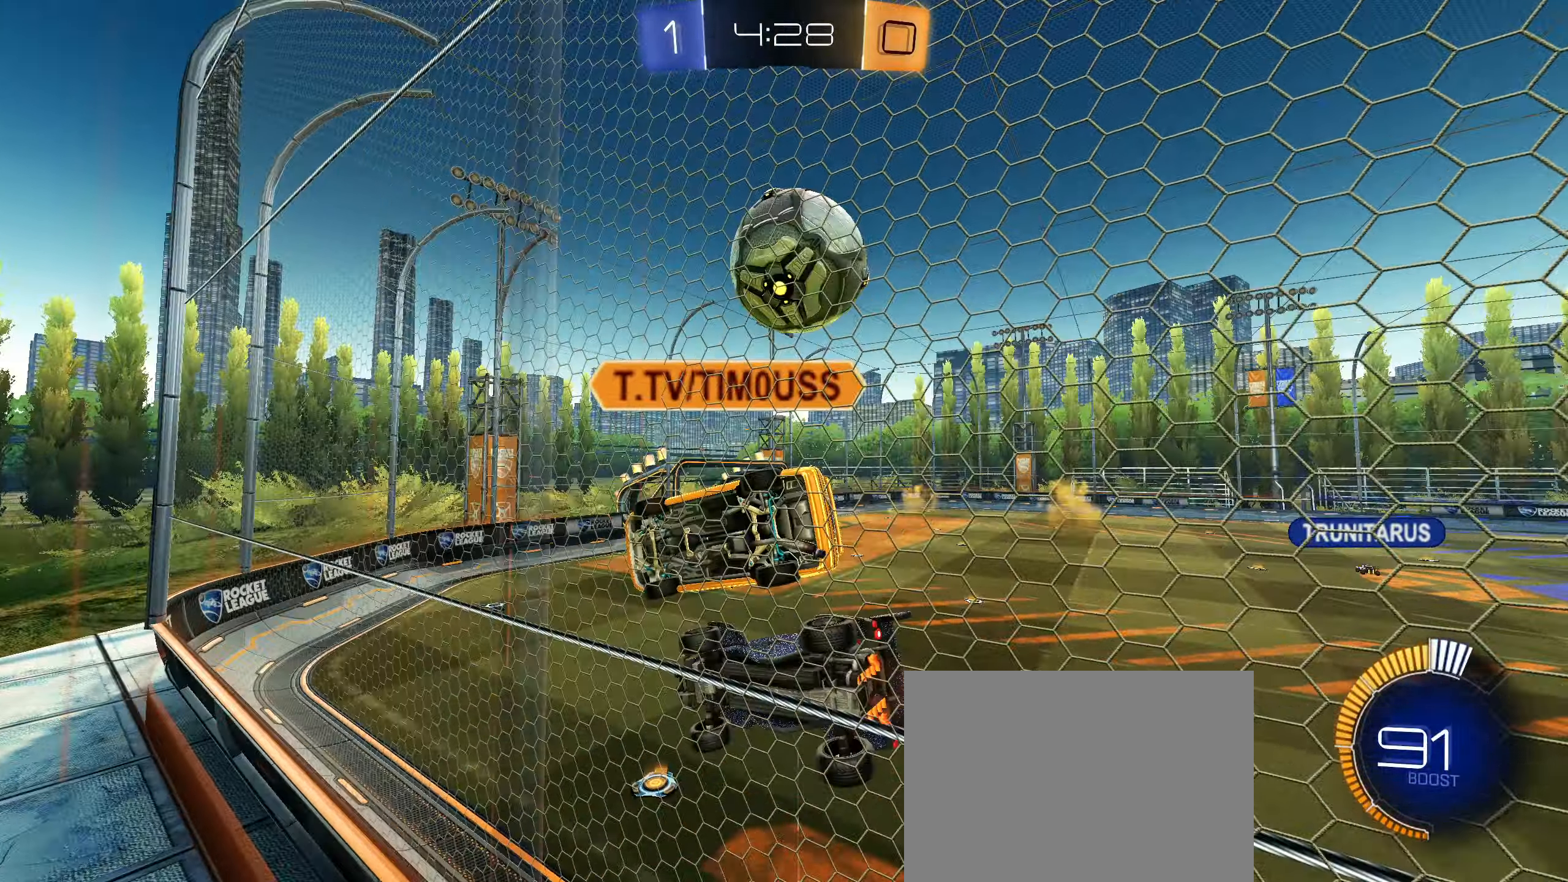
{"buttons": ["CIRCLE", "R2"], "left_stick": "down-left", "right_stick": "center", "events": [[133, "left_stick", "down-left"], [333, "CIRCLE", "down"]]}
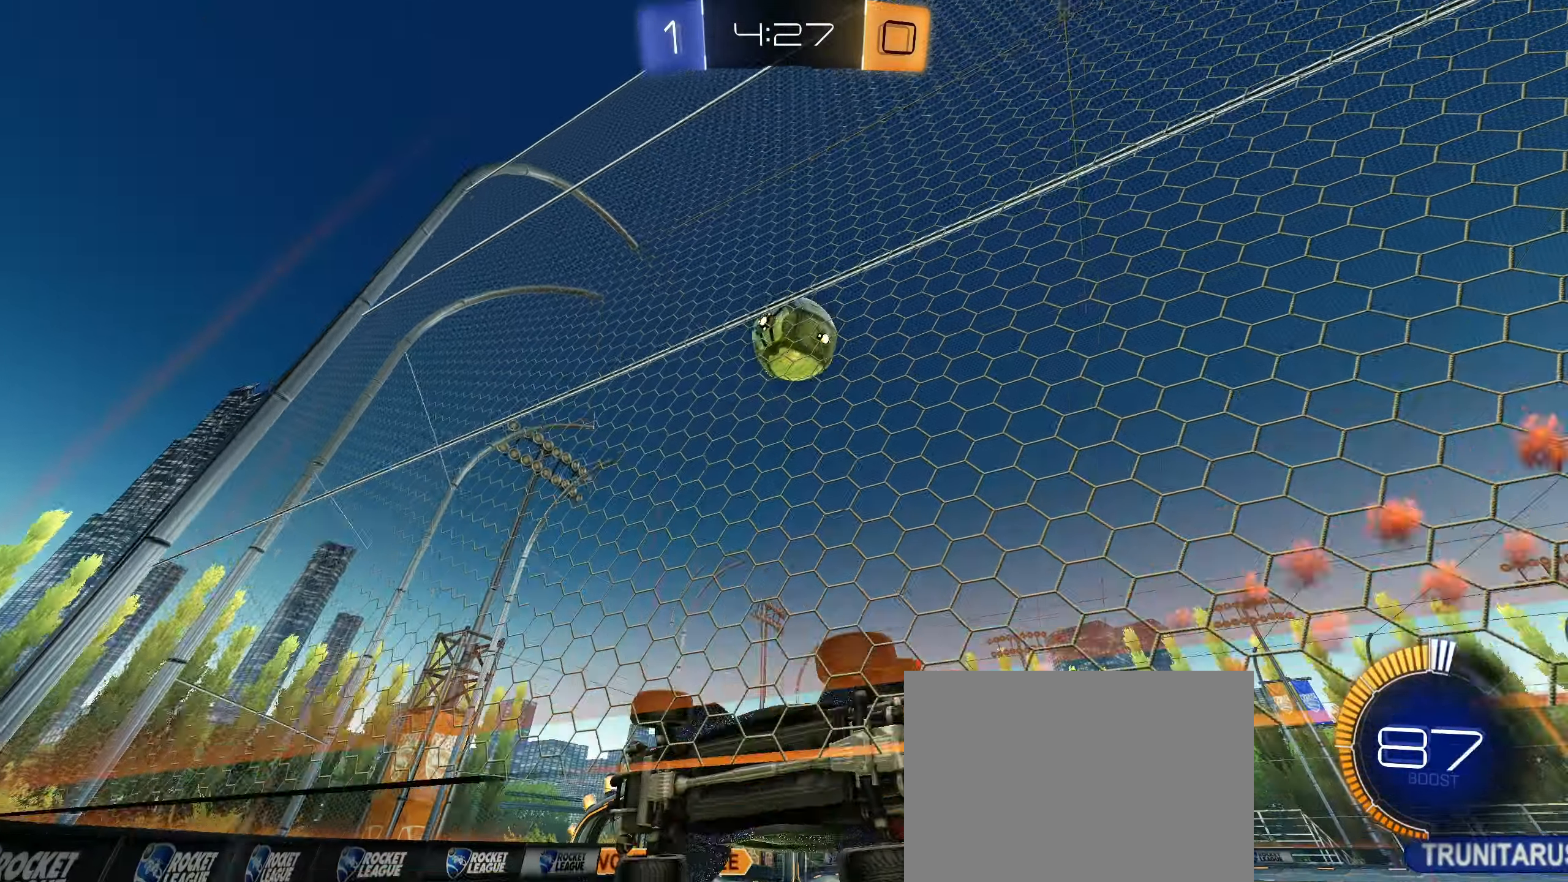
{"buttons": ["R2"], "left_stick": "center", "right_stick": "center", "events": [[250, "left_stick", "right"], [366, "left_stick", "center"], [400, "CIRCLE", "up"]]}
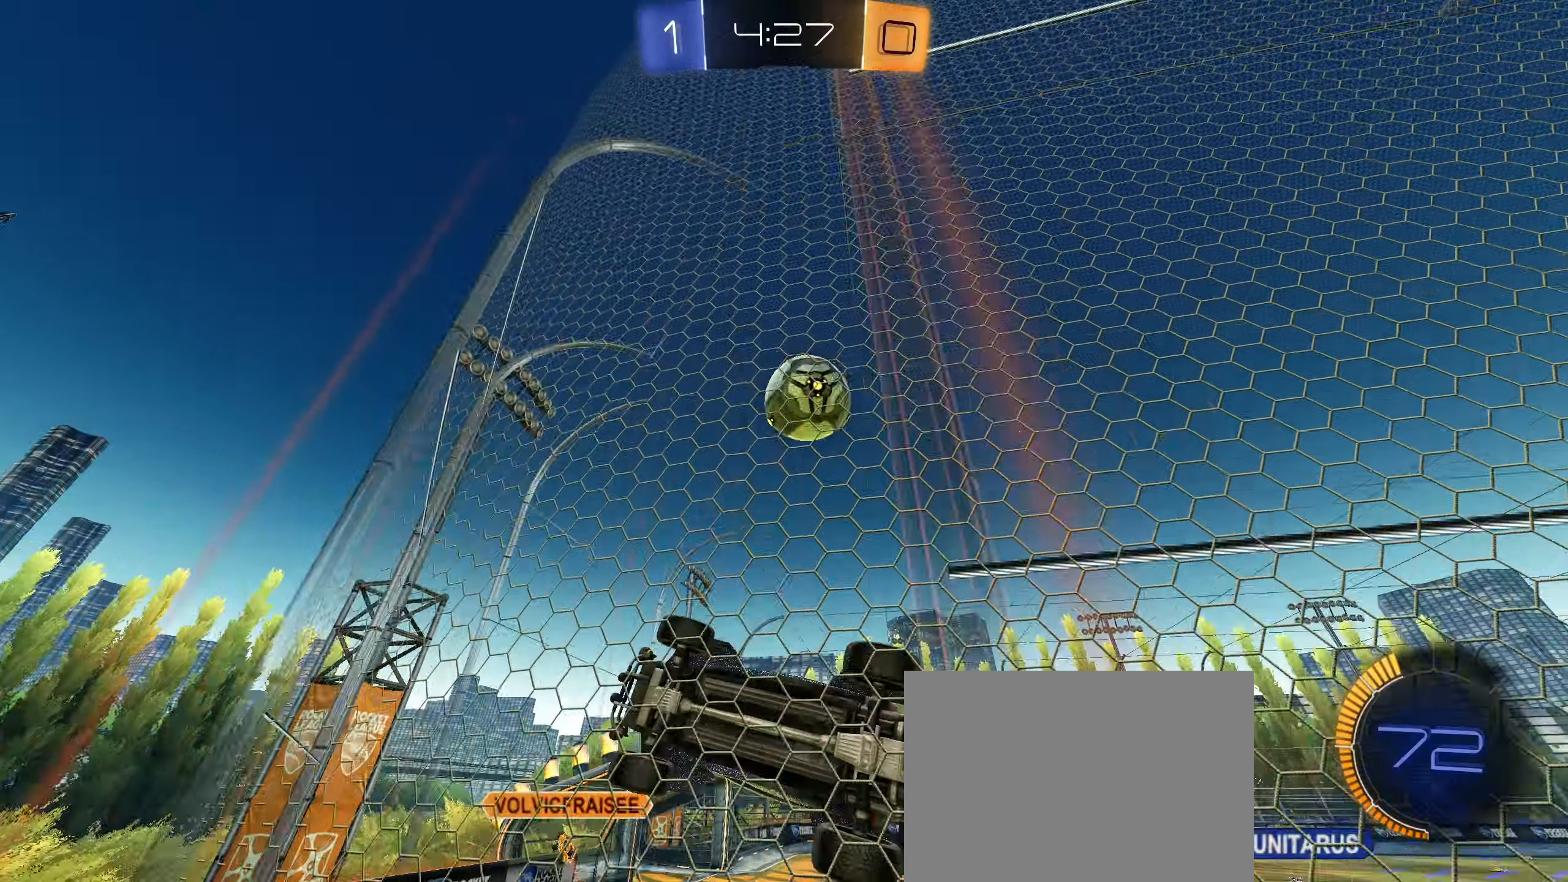
{"buttons": [], "left_stick": "down-left", "right_stick": "center", "events": [[233, "CIRCLE", "down"], [300, "R2", "up"], [316, "left_stick", "down-left"], [366, "CROSS", "down"], [466, "CROSS", "up"], [483, "CIRCLE", "up"]]}
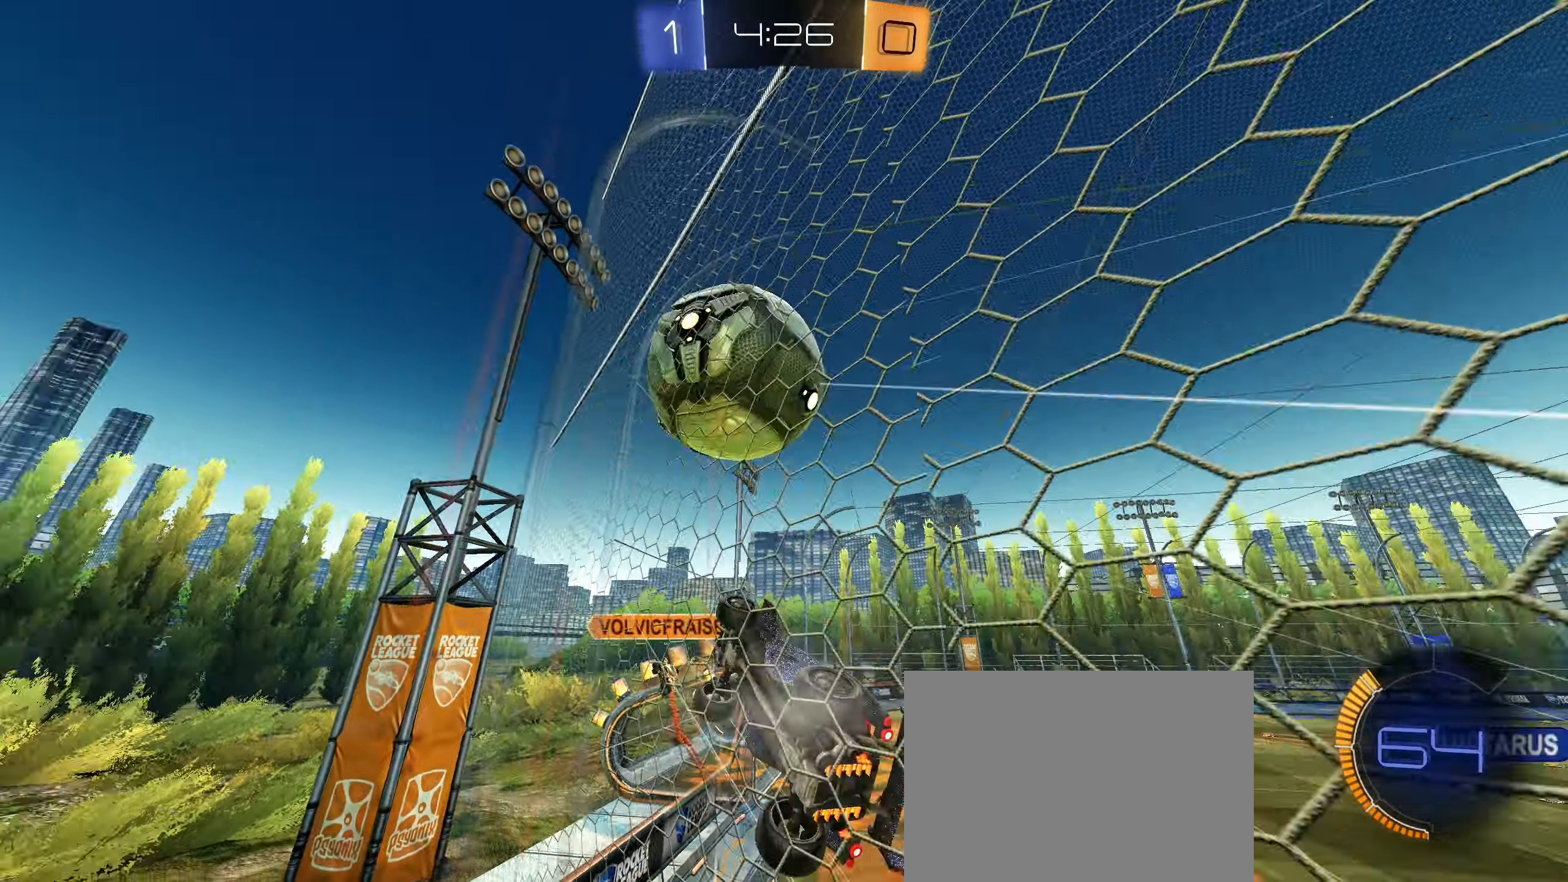
{"buttons": ["R1"], "left_stick": "center", "right_stick": "center", "events": [[50, "R1", "down"], [50, "left_stick", "center"], [66, "CIRCLE", "down"], [66, "CROSS", "down"], [116, "left_stick", "up-right"], [150, "CROSS", "up"], [183, "CIRCLE", "up"], [416, "left_stick", "center"]]}
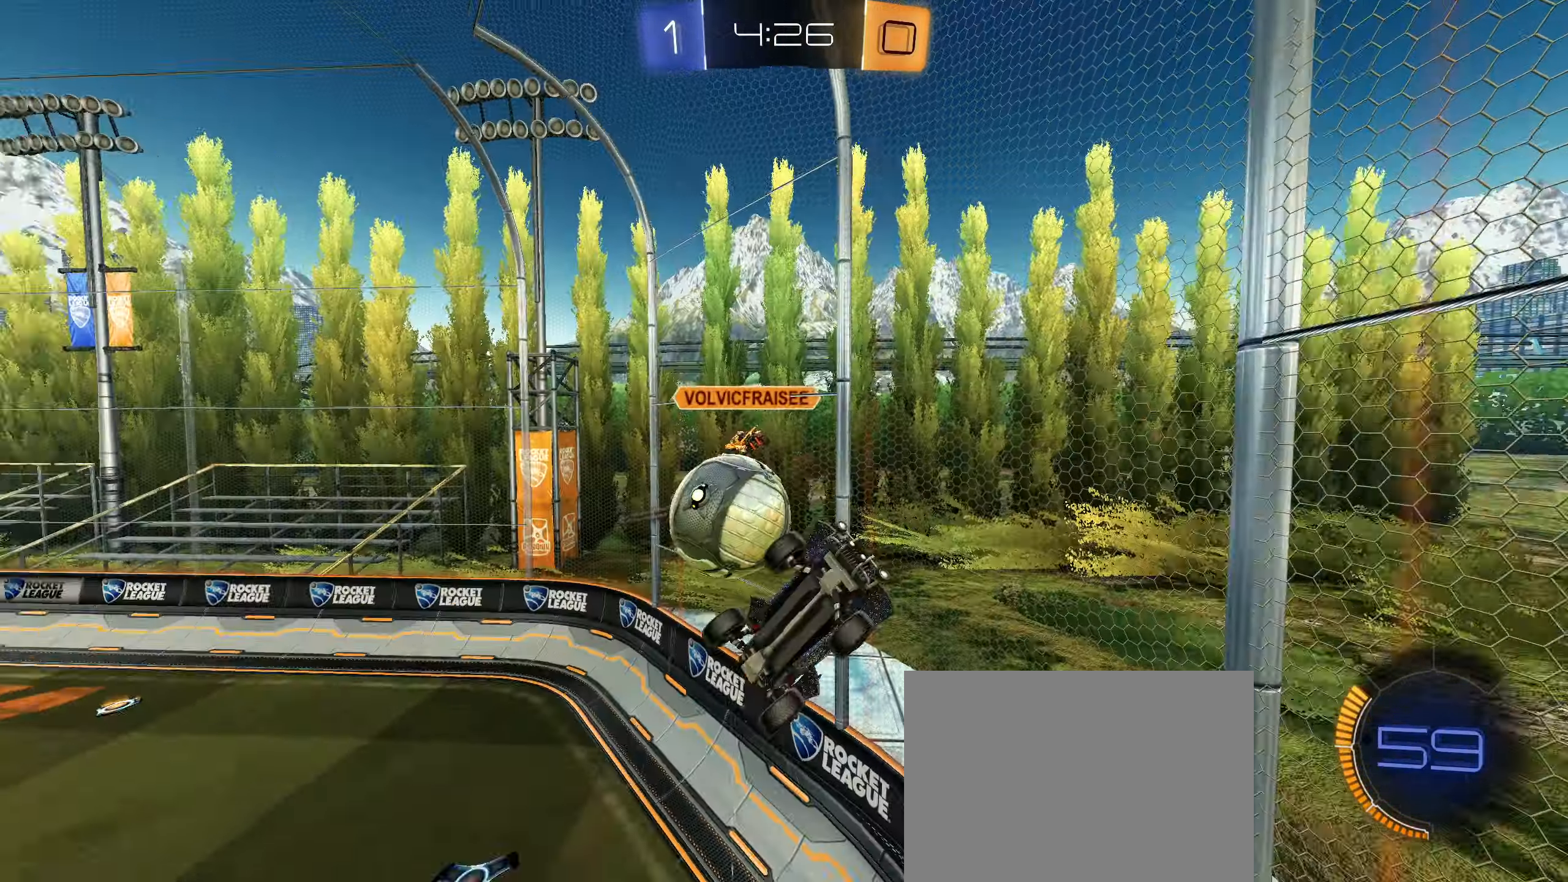
{"buttons": ["L1"], "left_stick": "down-right", "right_stick": "center", "events": [[216, "left_stick", "right"], [283, "R1", "up"], [416, "left_stick", "down-right"], [433, "L1", "down"]]}
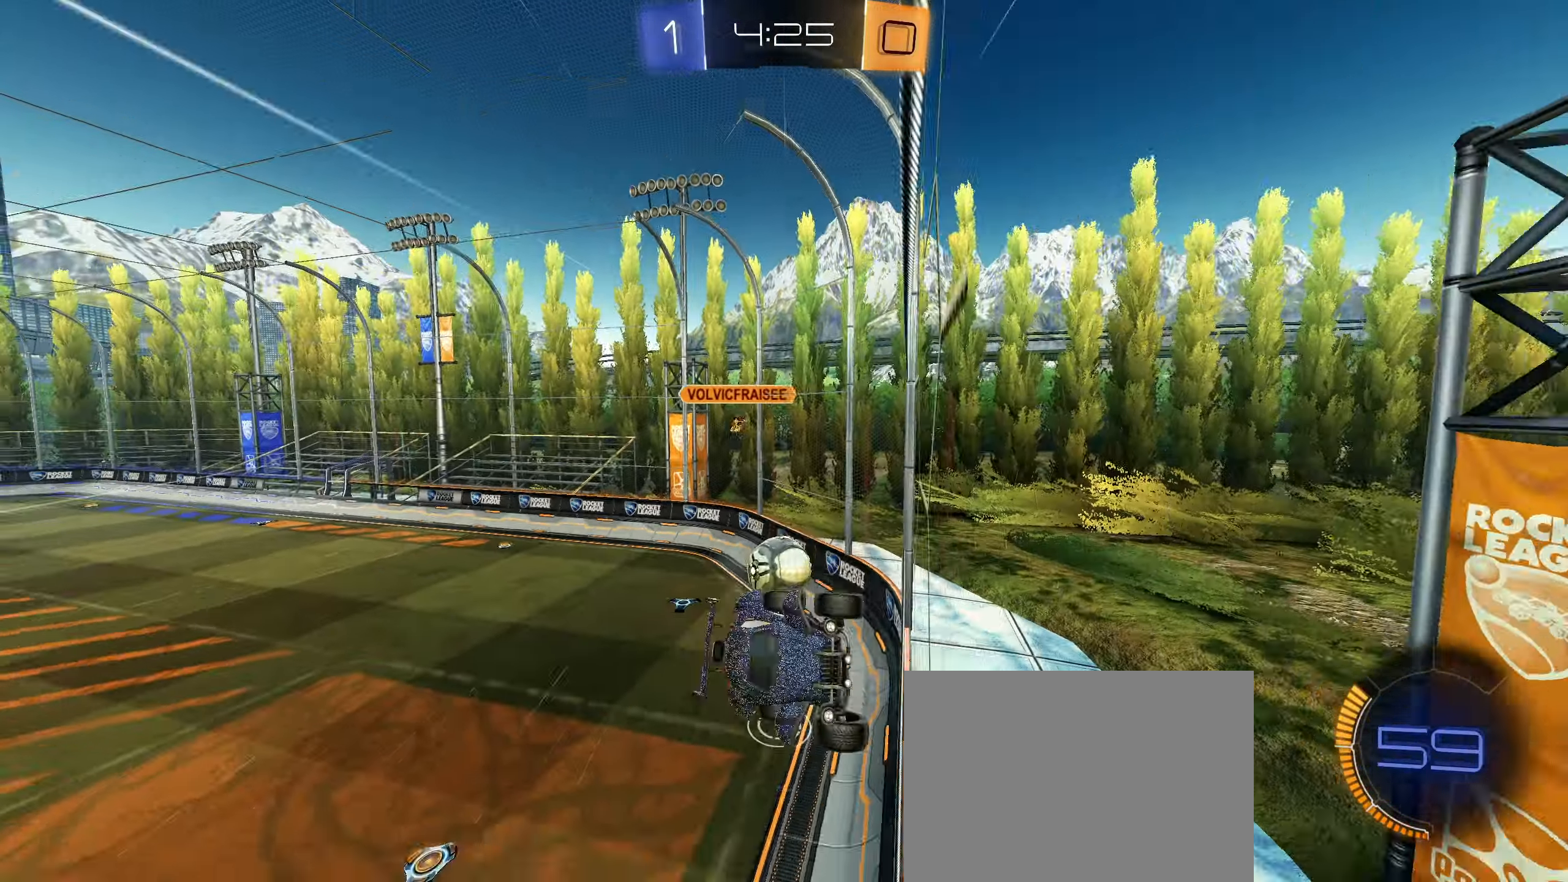
{"buttons": ["L1"], "left_stick": "down", "right_stick": "center", "events": [[50, "left_stick", "right"], [300, "CIRCLE", "down"], [300, "CROSS", "down"], [350, "left_stick", "down"], [483, "CROSS", "up"], [500, "CIRCLE", "up"]]}
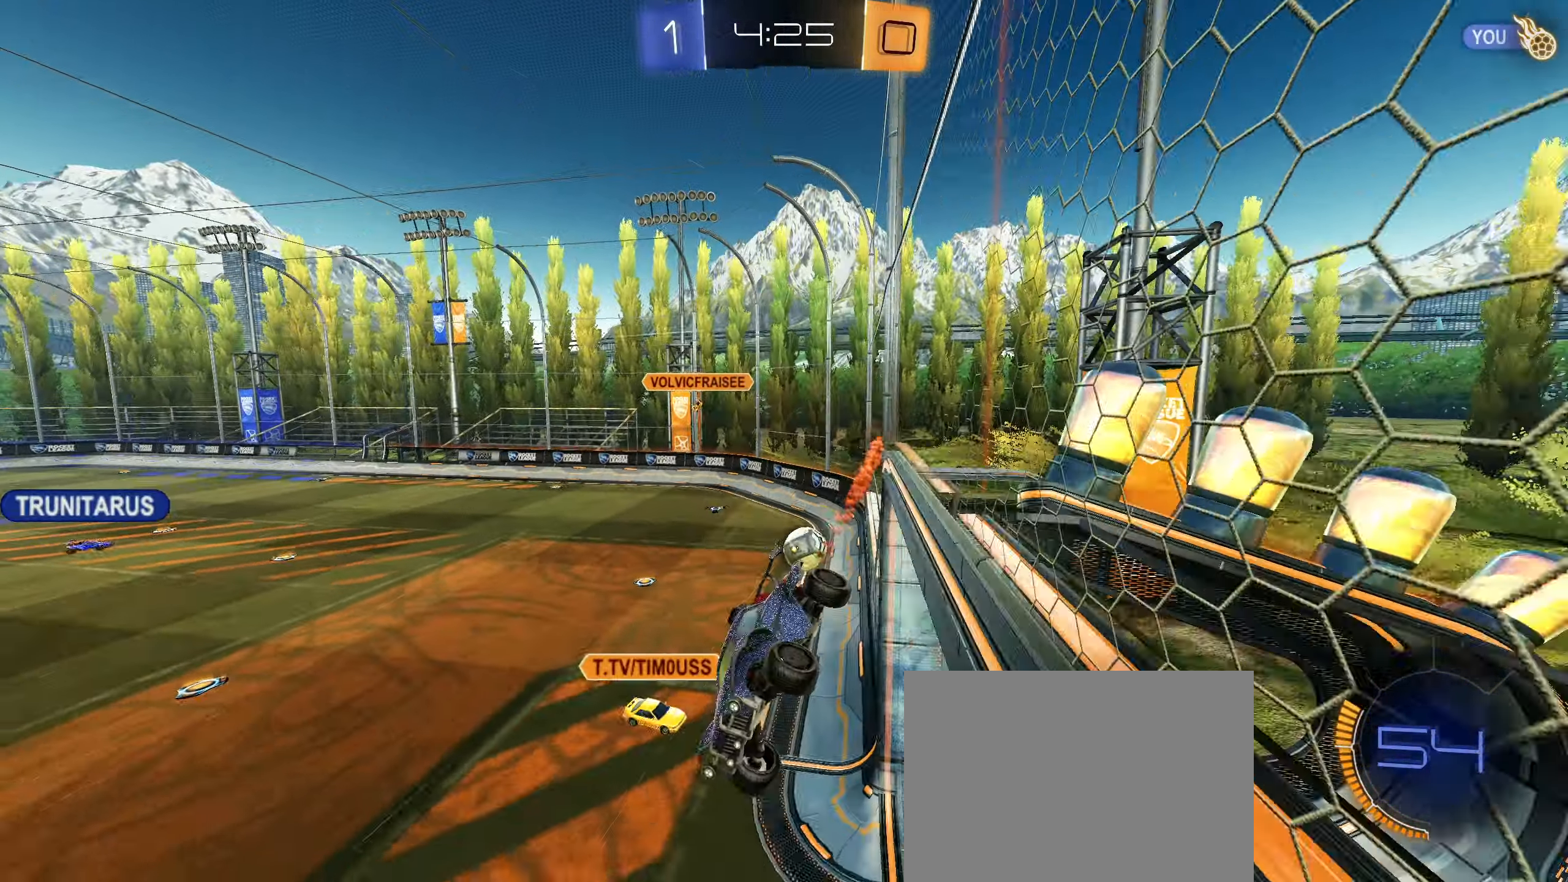
{"buttons": [], "left_stick": "center", "right_stick": "center", "events": [[33, "left_stick", "left"], [116, "L1", "up"], [133, "left_stick", "center"], [350, "left_stick", "down"], [466, "left_stick", "center"]]}
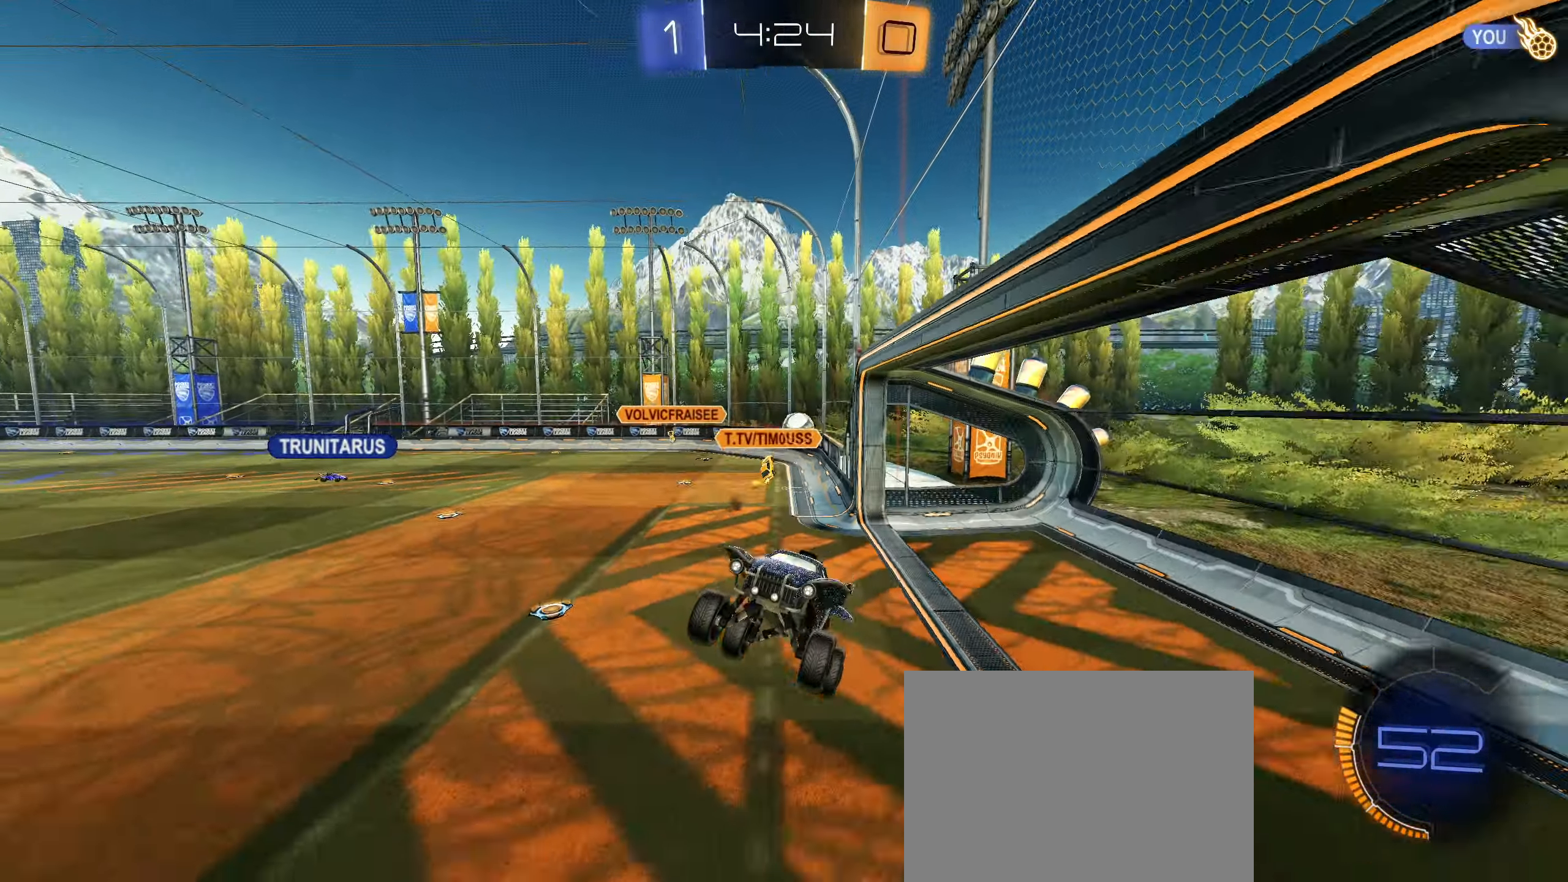
{"buttons": ["R2"], "left_stick": "up", "right_stick": "center", "events": [[200, "left_stick", "up"], [350, "CROSS", "down"], [367, "R2", "down"], [433, "CROSS", "up"]]}
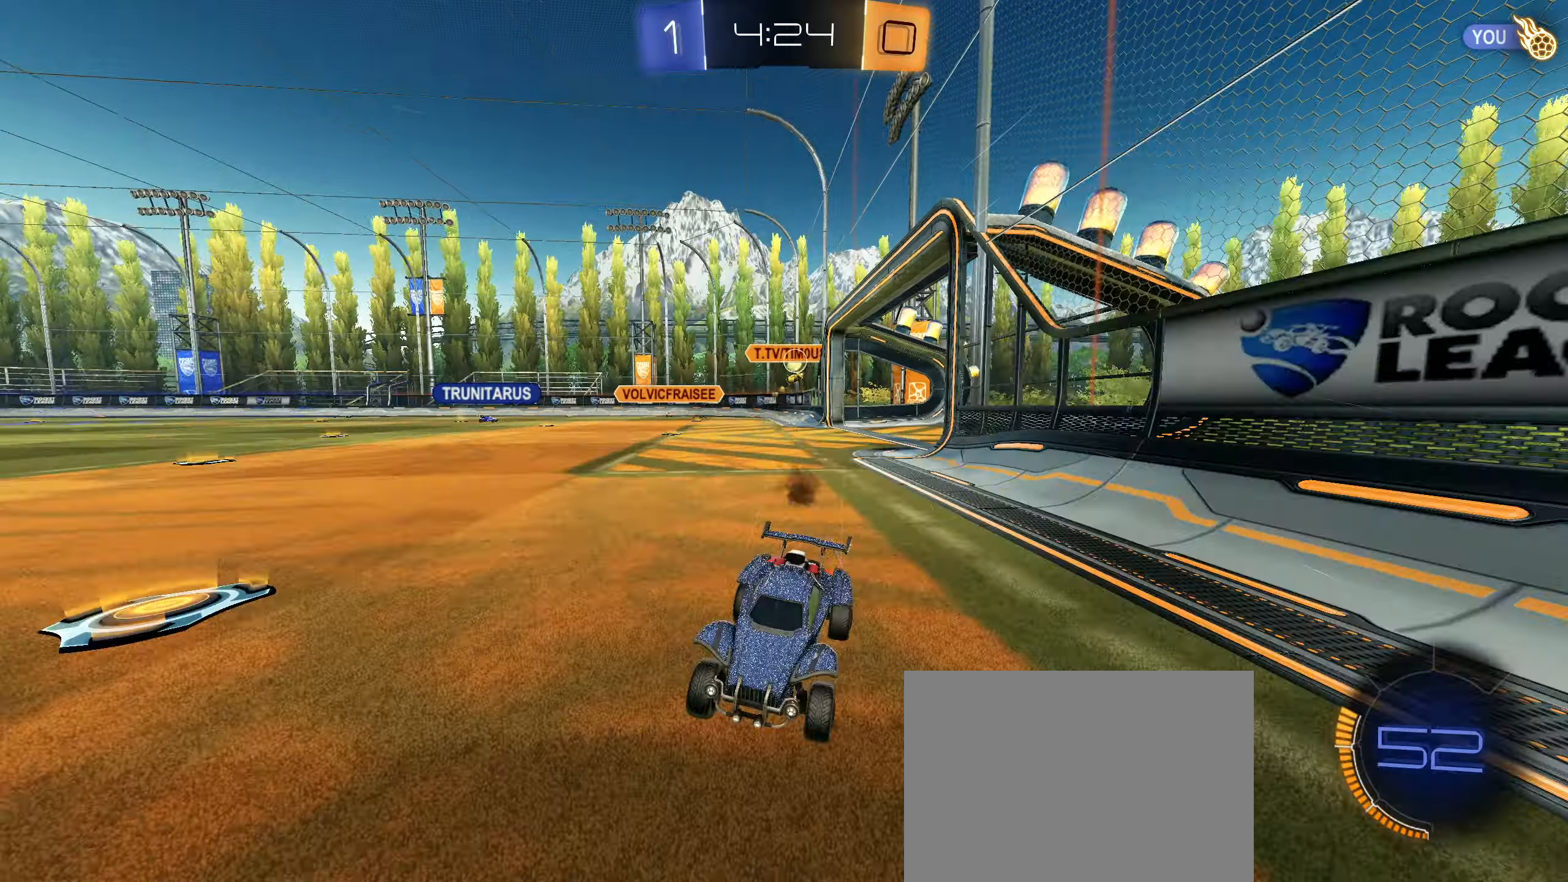
{"buttons": ["R2"], "left_stick": "right", "right_stick": "center", "events": [[33, "left_stick", "center"], [367, "CIRCLE", "down"], [367, "left_stick", "right"], [417, "L1", "down"], [433, "CIRCLE", "up"], [500, "L1", "up"]]}